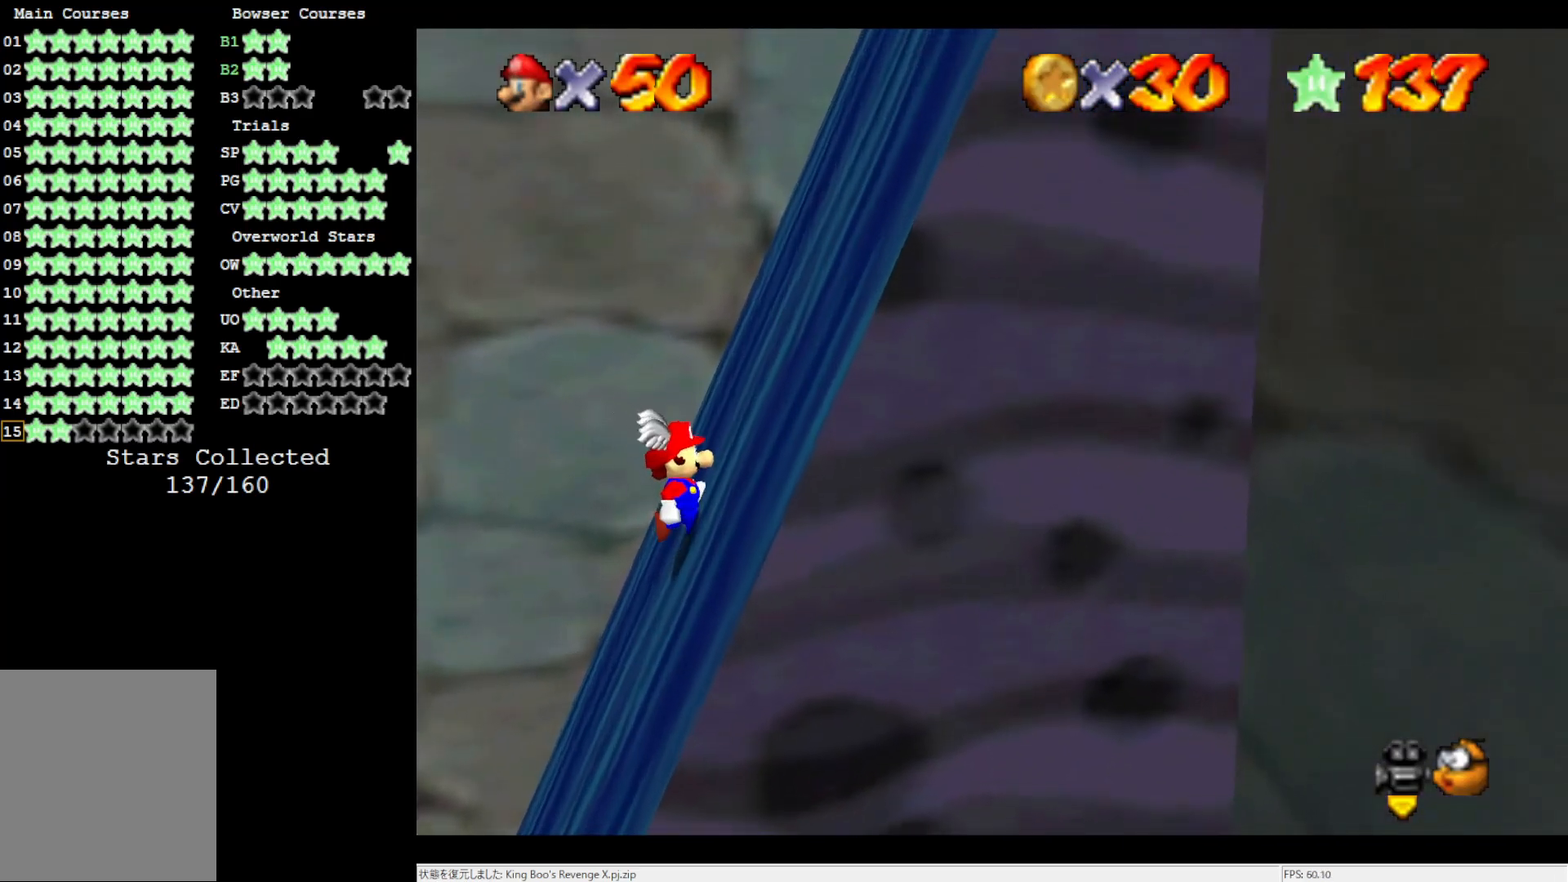
Gameplay with a controller (Nintendo layout); each line is a JSON object with the inputs held at the frame after it. "events" lists button and stick changes between this image and that frame as [ms after this image, input, new state], when the widget could be followed in between. Not read: L3 R3.
{"buttons": [], "left_stick": "center", "events": []}
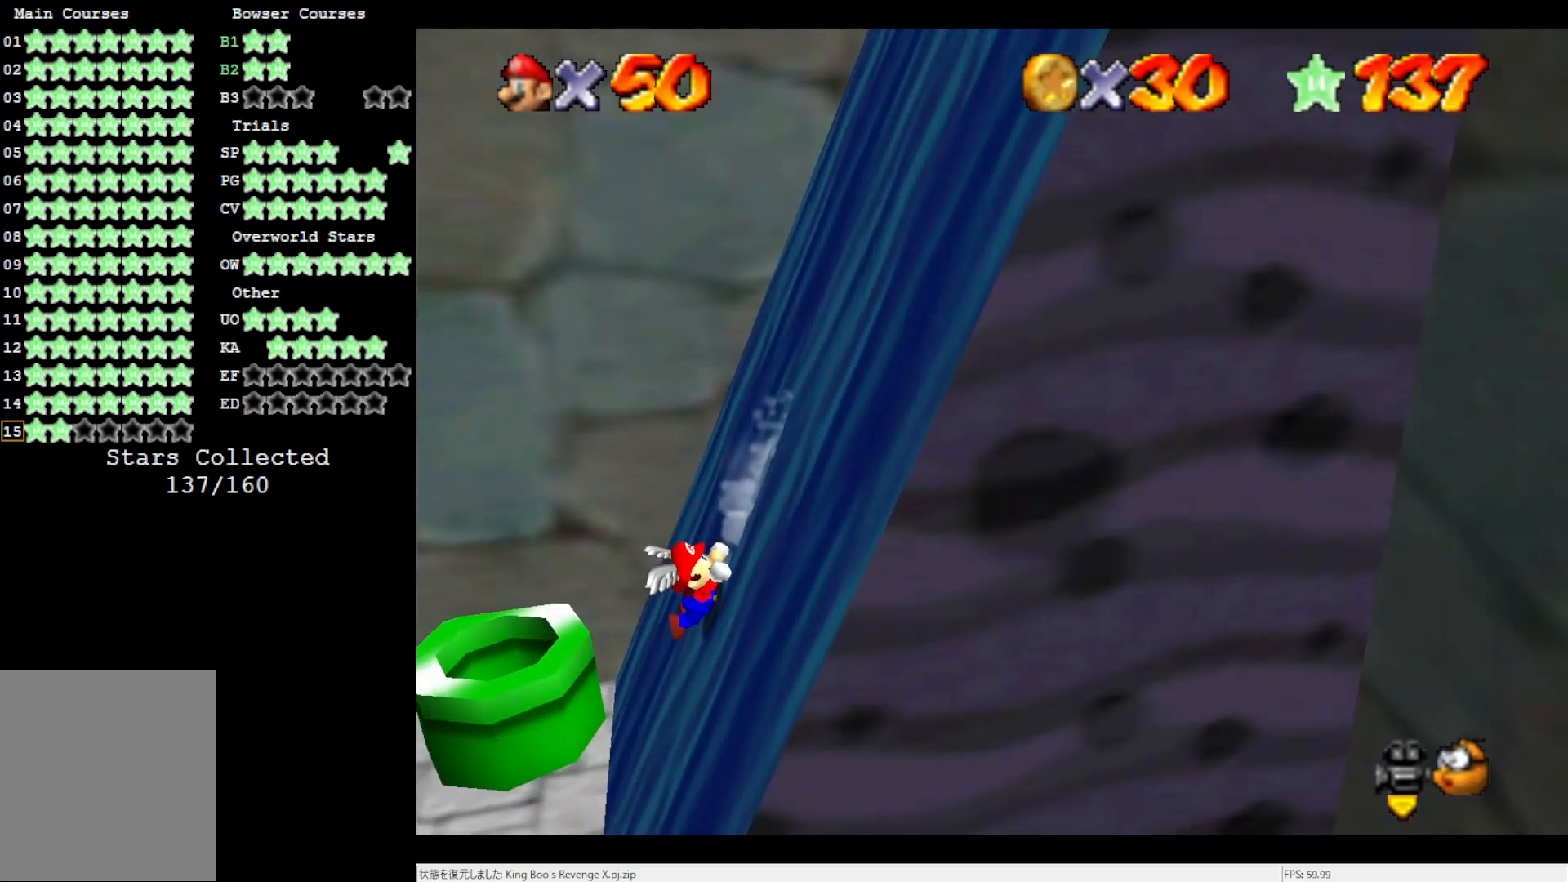
{"buttons": ["A", "B"], "left_stick": "right", "events": [[167, "left_stick", "right"], [267, "A", "down"], [267, "B", "down"], [383, "A", "up"], [383, "B", "up"], [500, "A", "down"], [500, "B", "down"]]}
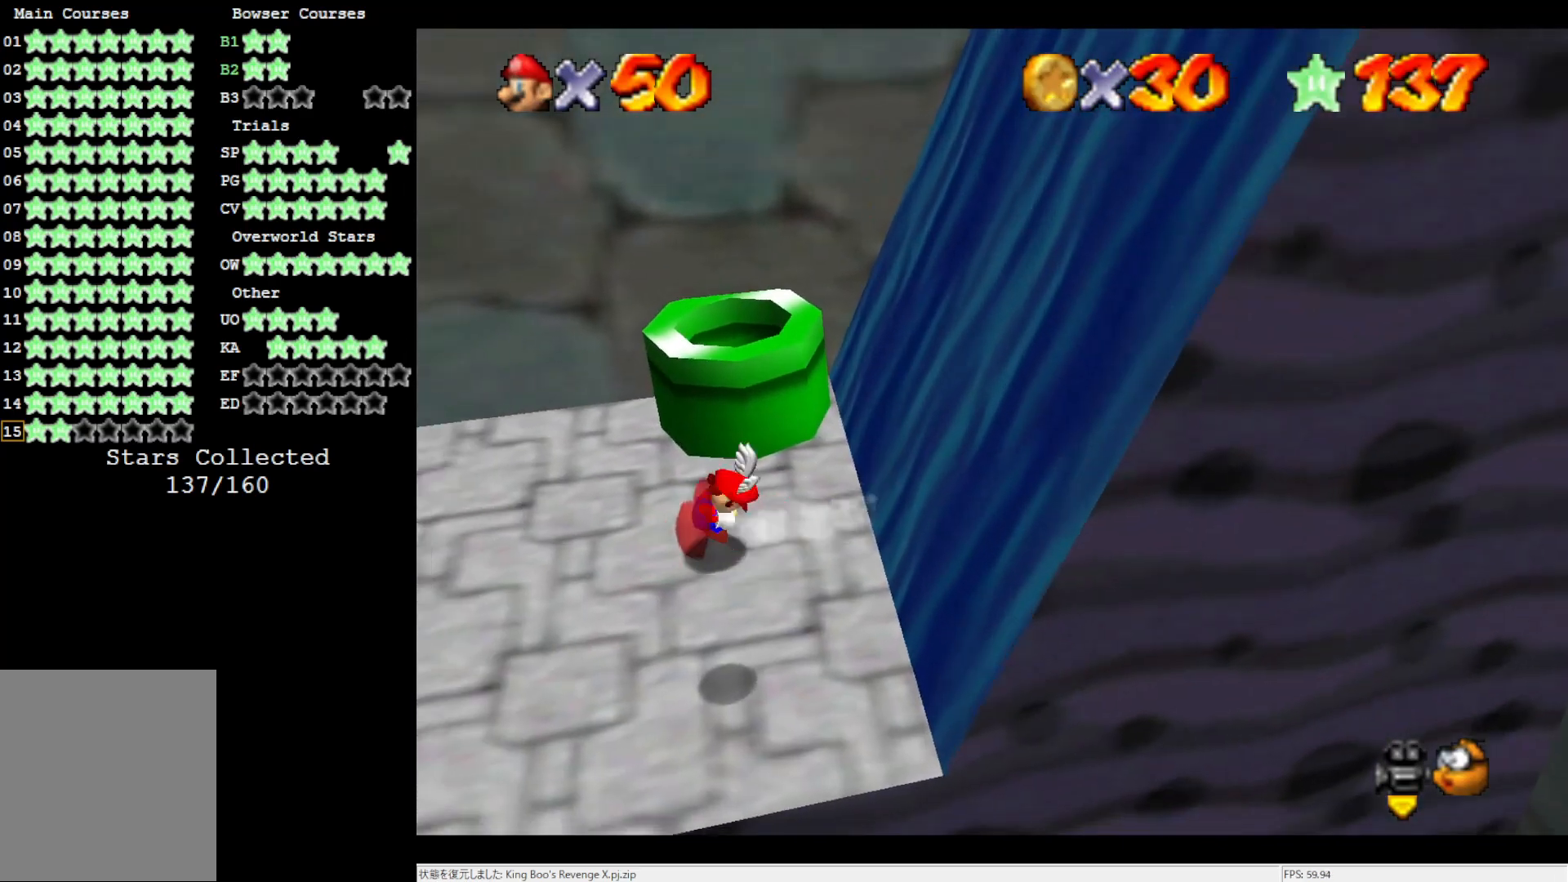
{"buttons": [], "left_stick": "right", "events": [[83, "A", "up"], [83, "B", "up"]]}
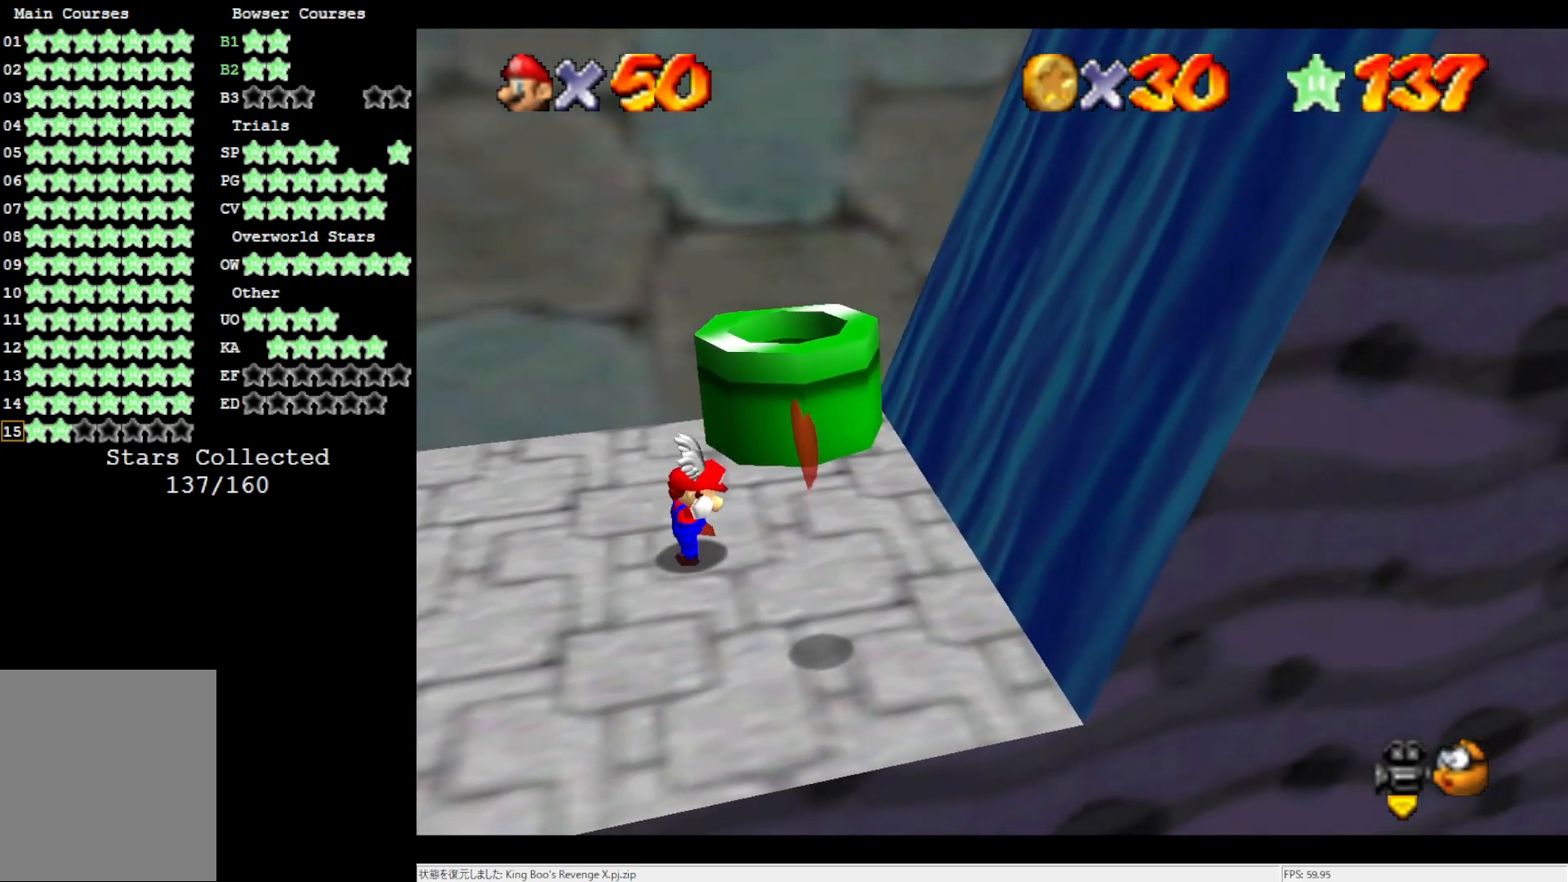
{"buttons": ["A"], "left_stick": "right", "events": [[33, "A", "down"], [33, "B", "down"], [167, "A", "up"], [167, "B", "up"], [467, "A", "down"]]}
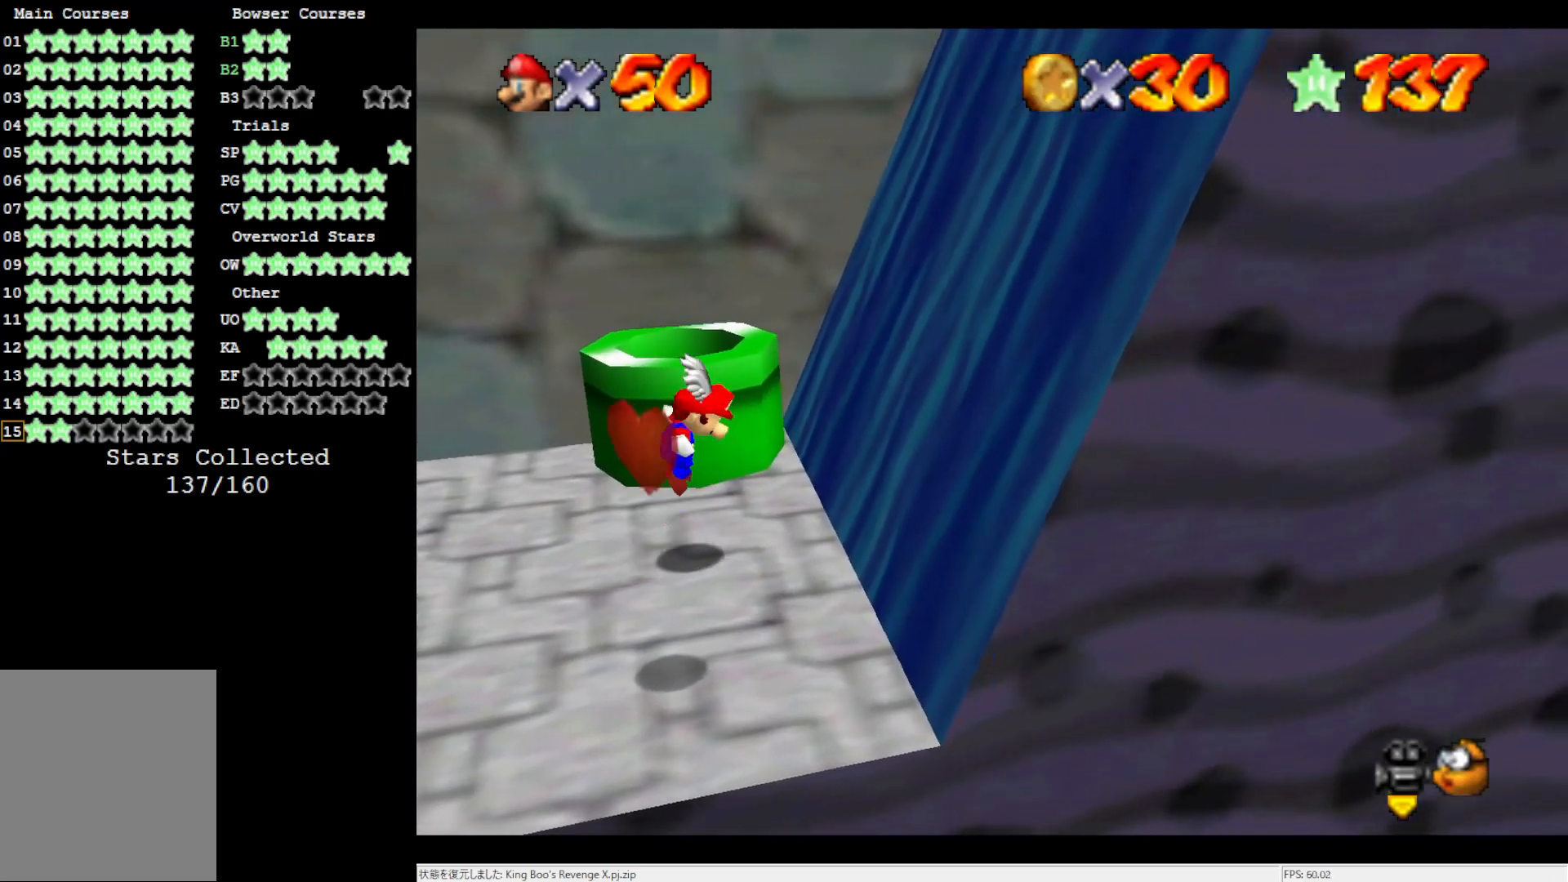
{"buttons": [], "left_stick": "right", "events": [[333, "A", "up"]]}
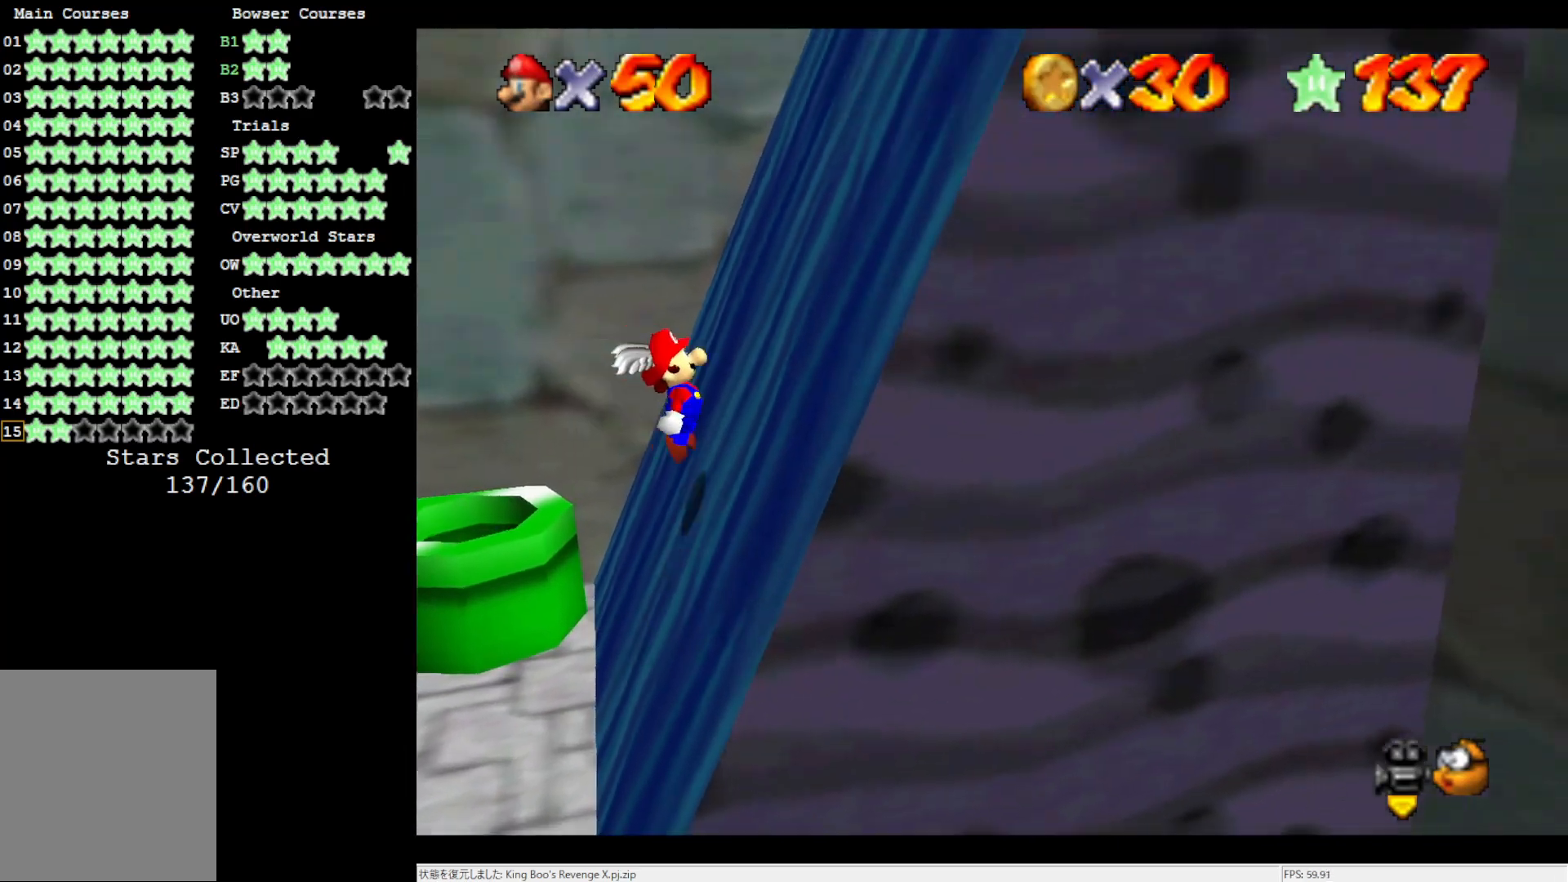
{"buttons": [], "left_stick": "right", "events": [[100, "A", "down"], [183, "A", "up"], [267, "A", "down"], [367, "A", "up"], [417, "A", "down"], [500, "A", "up"]]}
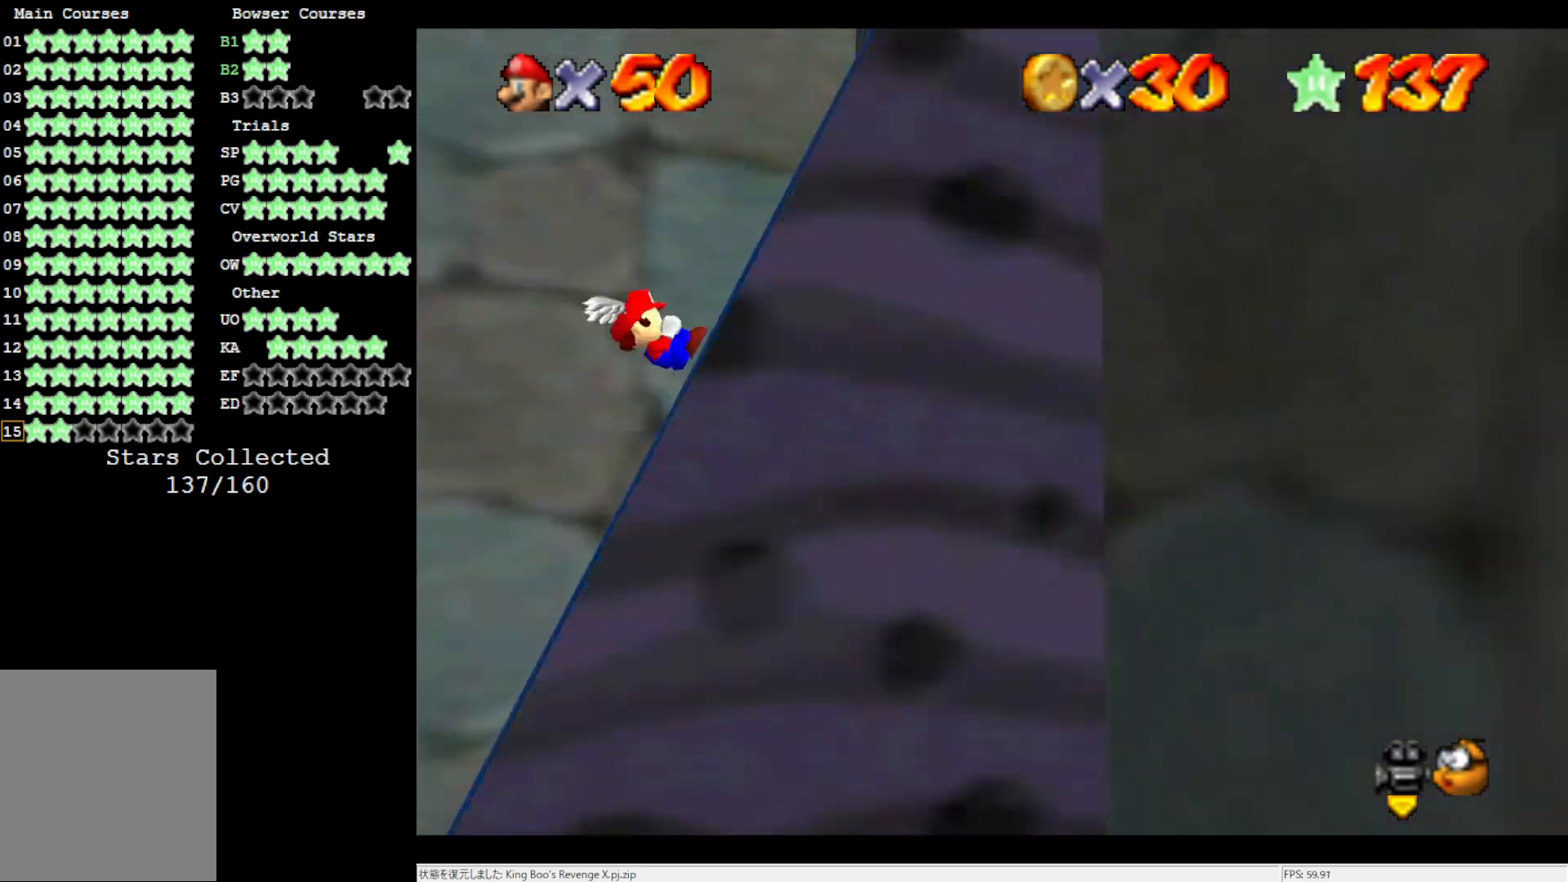
{"buttons": [], "left_stick": "left", "events": [[67, "A", "down"], [167, "A", "up"], [233, "A", "down"], [333, "A", "up"], [383, "A", "down"], [467, "A", "up"], [467, "left_stick", "left"]]}
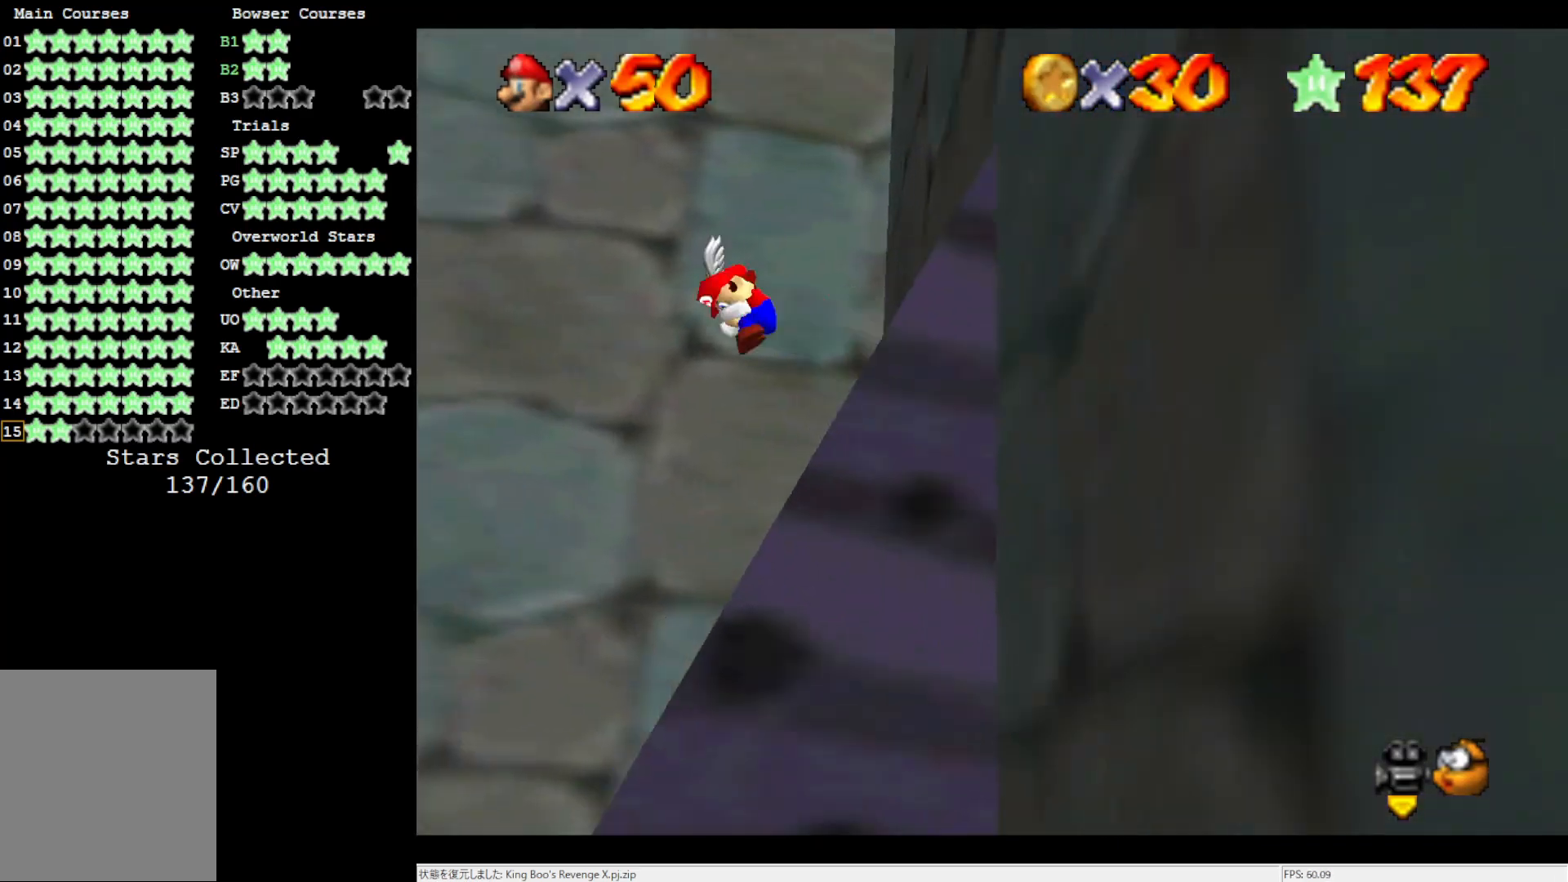
{"buttons": [], "left_stick": "center", "events": [[267, "left_stick", "center"]]}
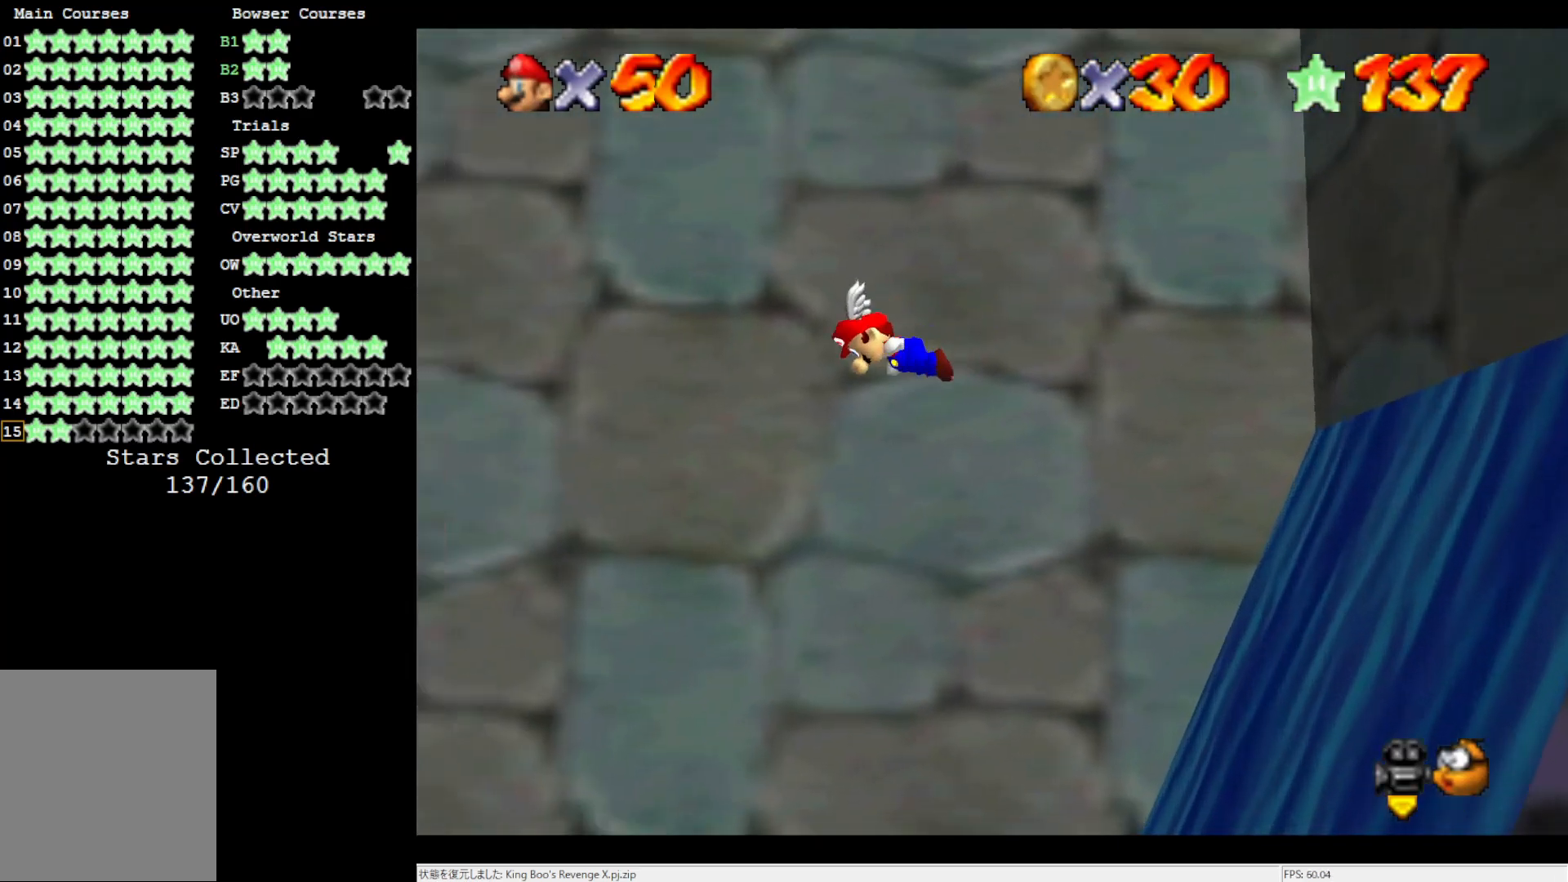
{"buttons": ["C_RIGHT"], "left_stick": "up-left", "events": [[167, "L1", "down"], [250, "L1", "up"], [400, "C_RIGHT", "down"], [500, "left_stick", "up-left"]]}
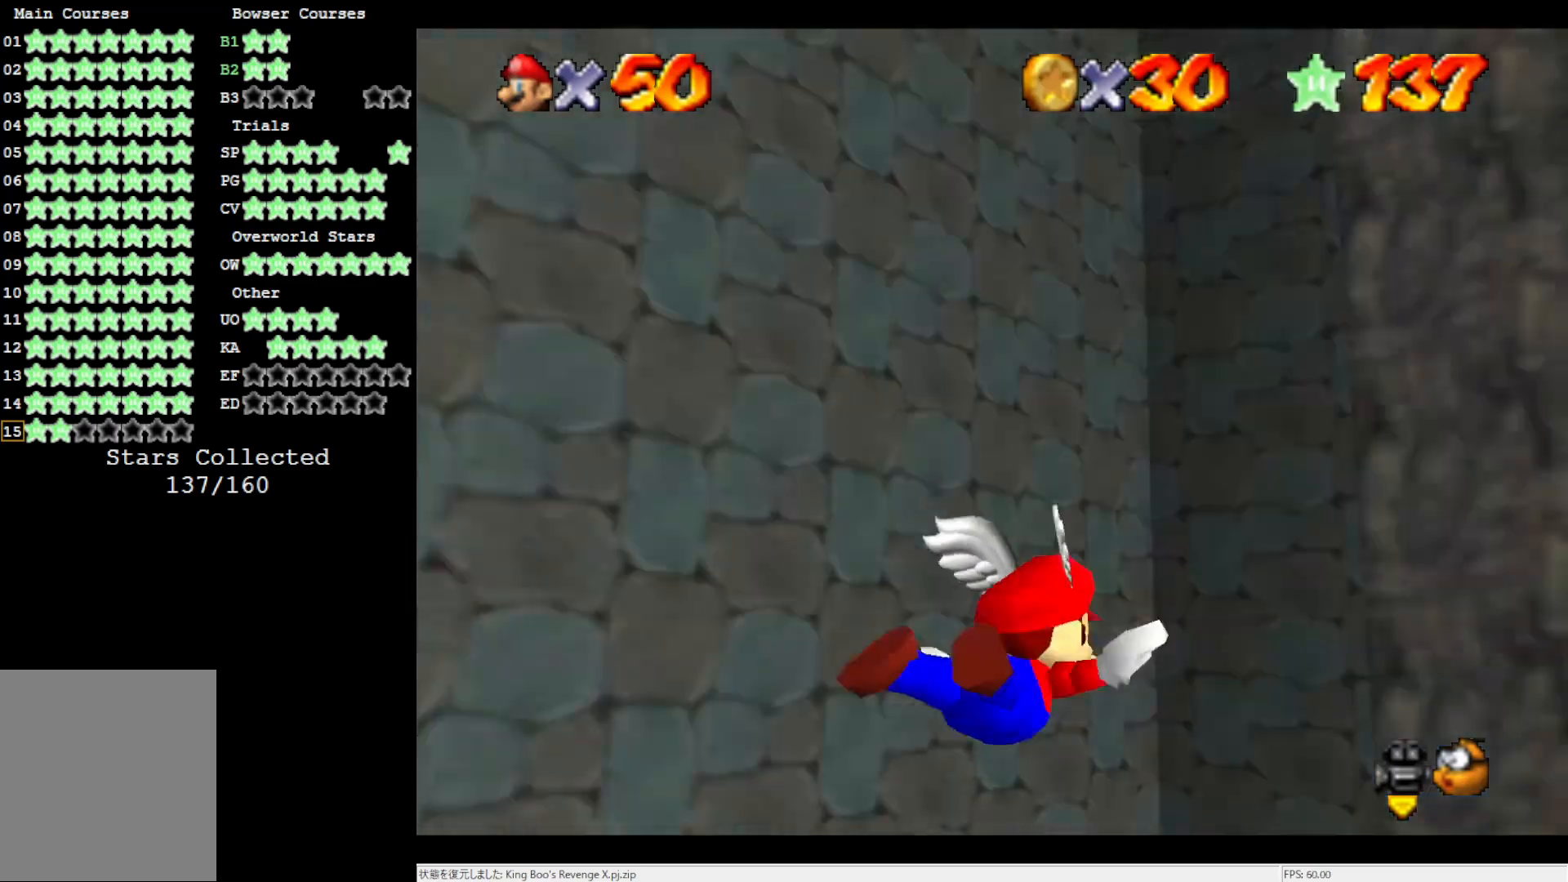
{"buttons": [], "left_stick": "up", "events": [[33, "C_RIGHT", "up"], [33, "left_stick", "up"]]}
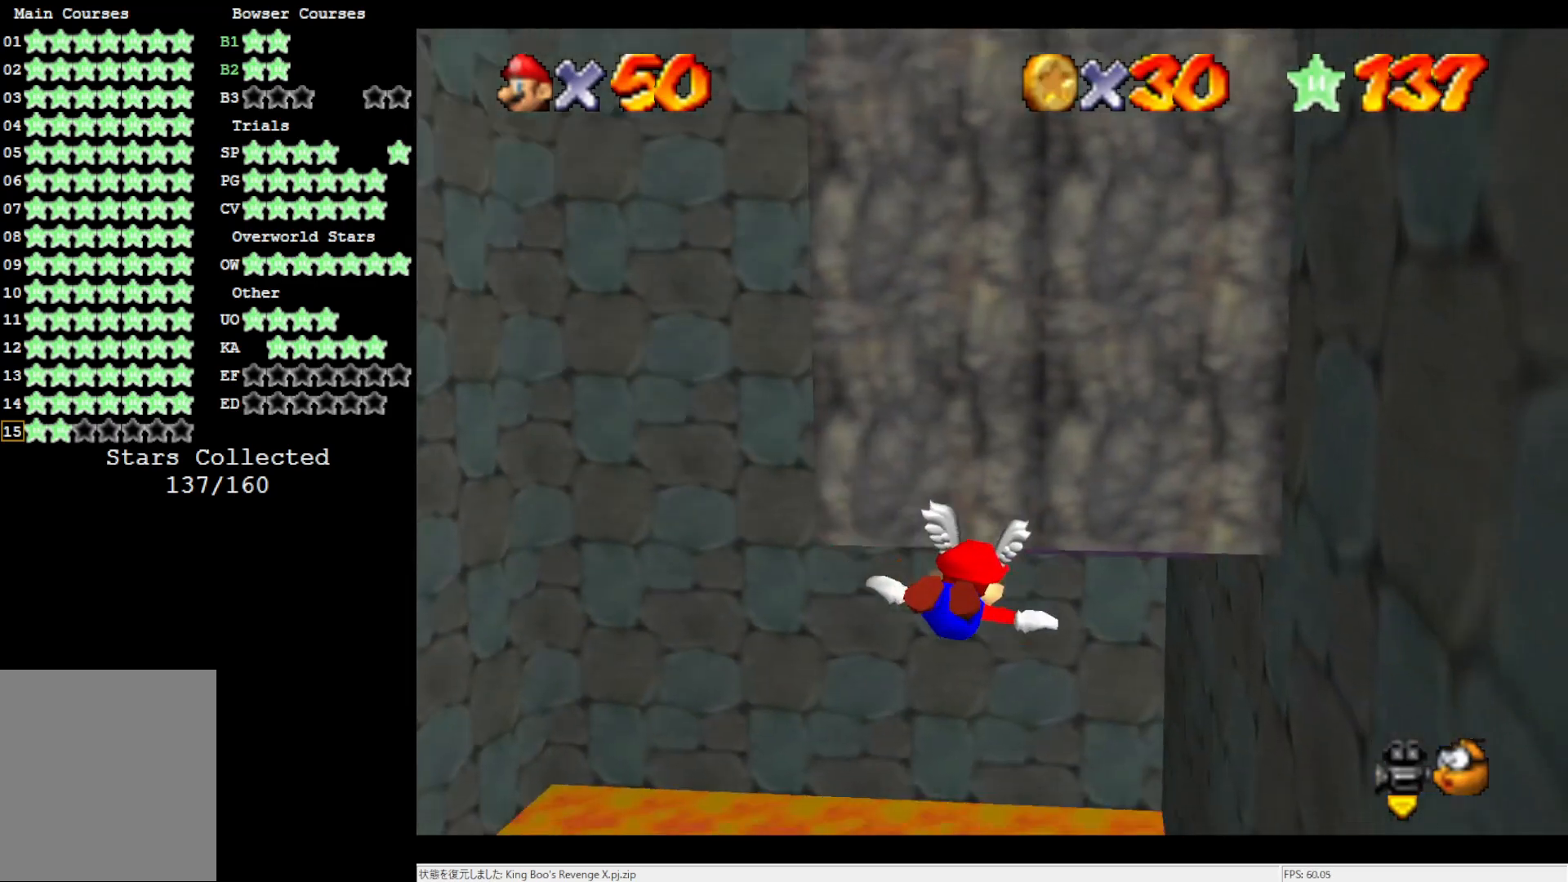
{"buttons": [], "left_stick": "down", "events": [[333, "left_stick", "center"], [433, "left_stick", "down"]]}
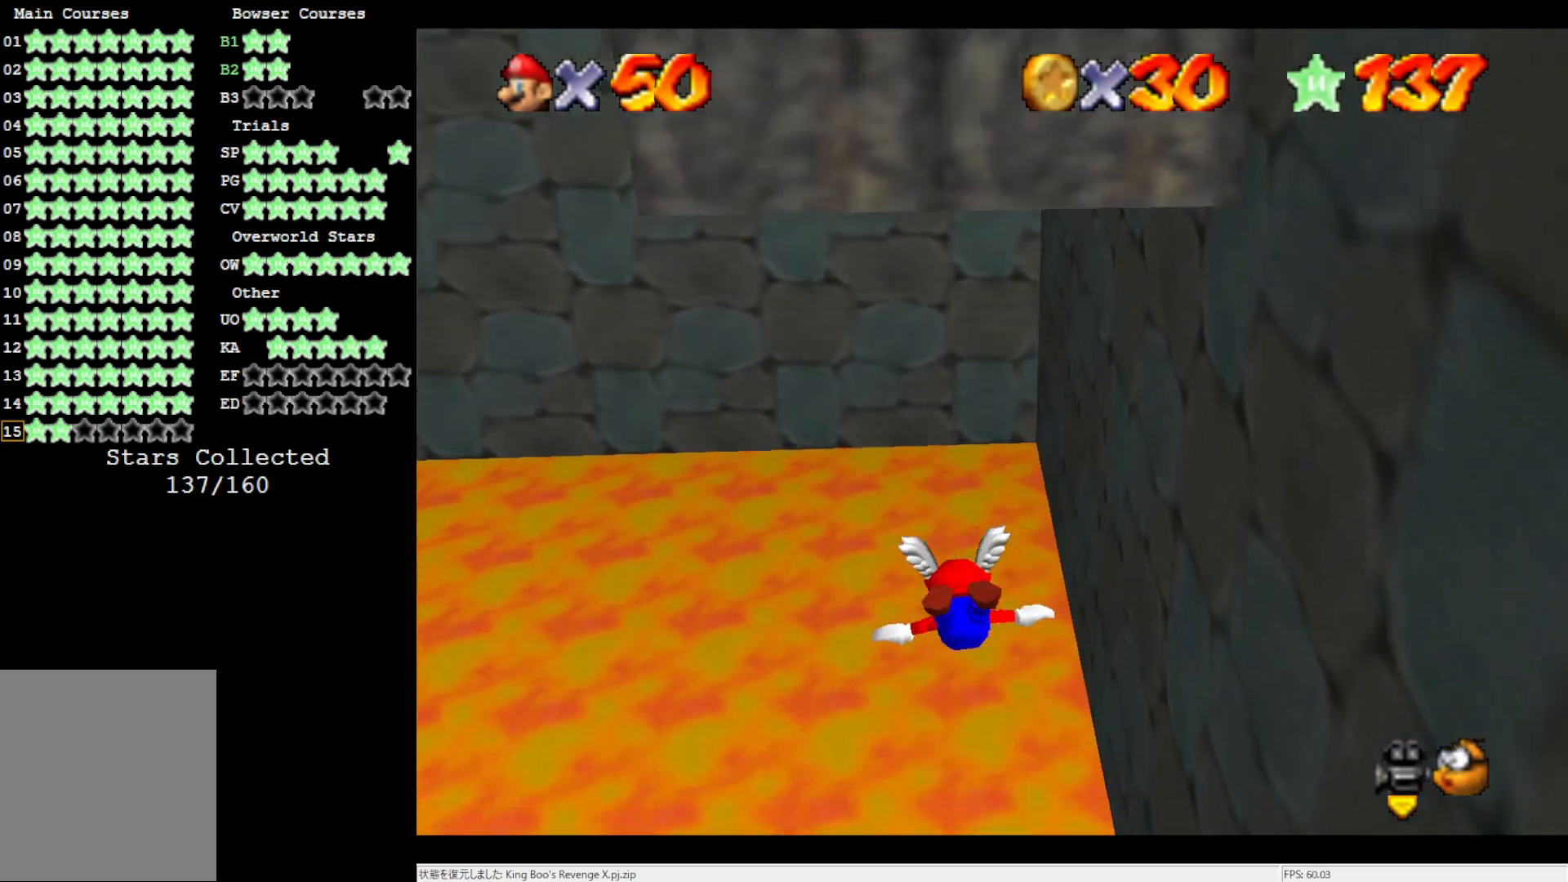
{"buttons": [], "left_stick": "down", "events": []}
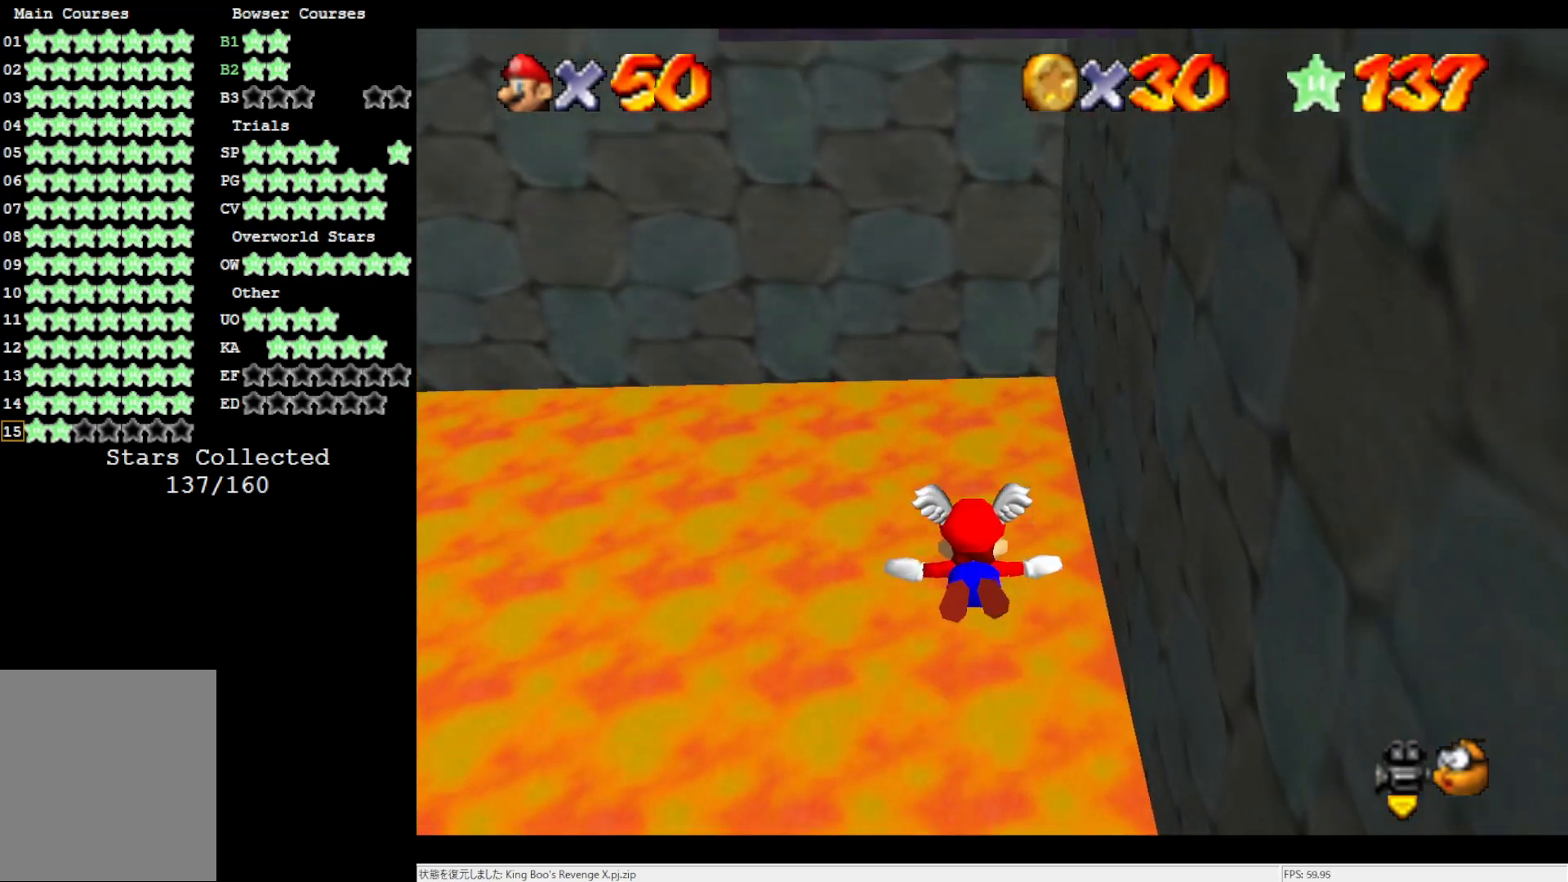
{"buttons": [], "left_stick": "center", "events": [[200, "left_stick", "center"]]}
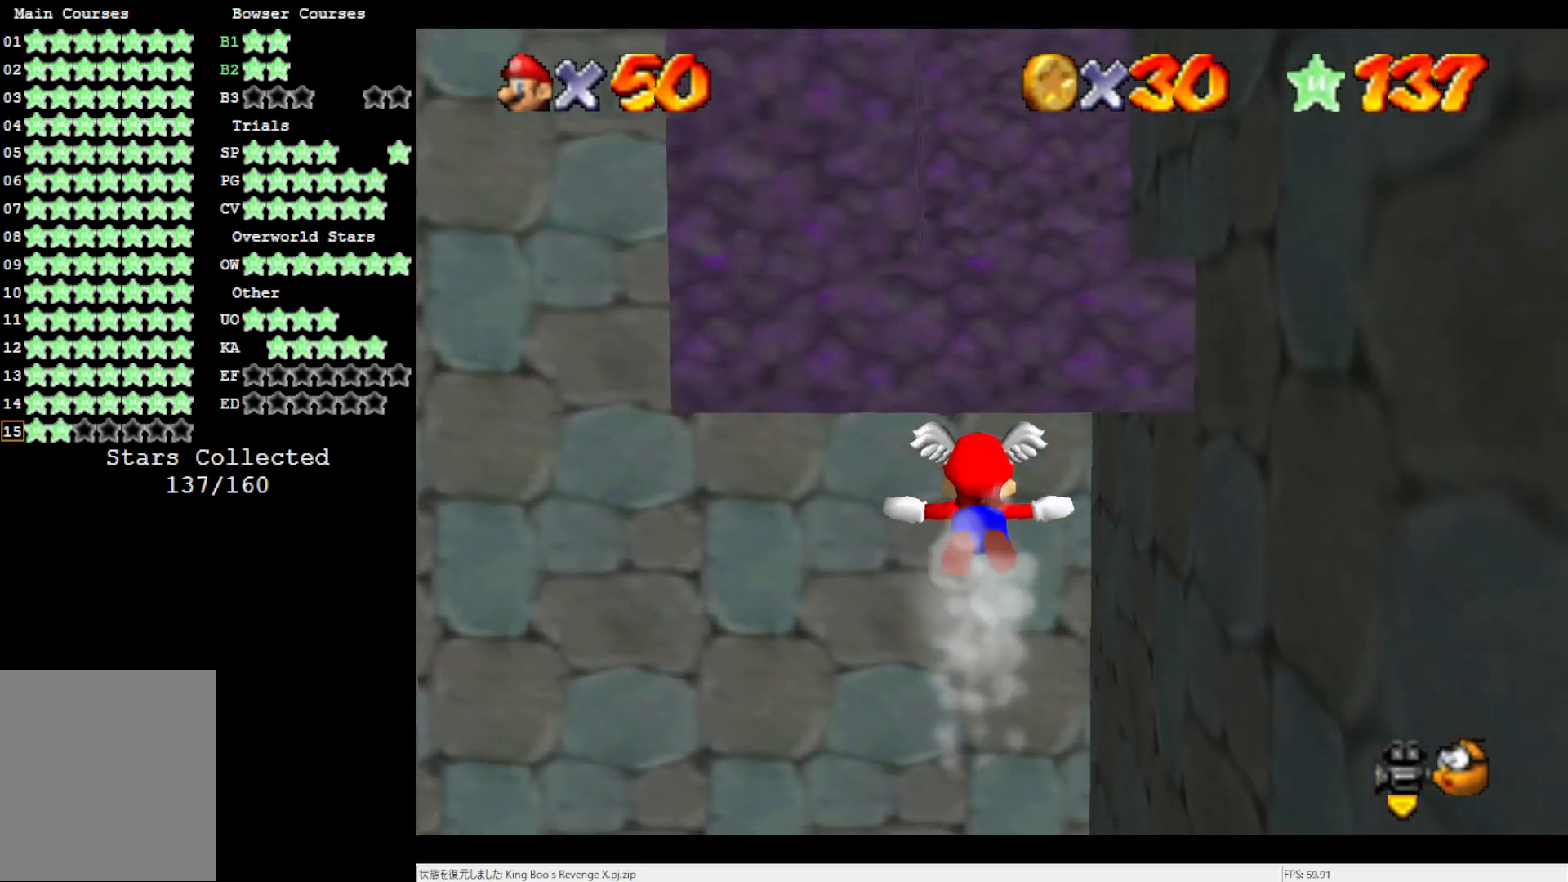
{"buttons": [], "left_stick": "center", "events": []}
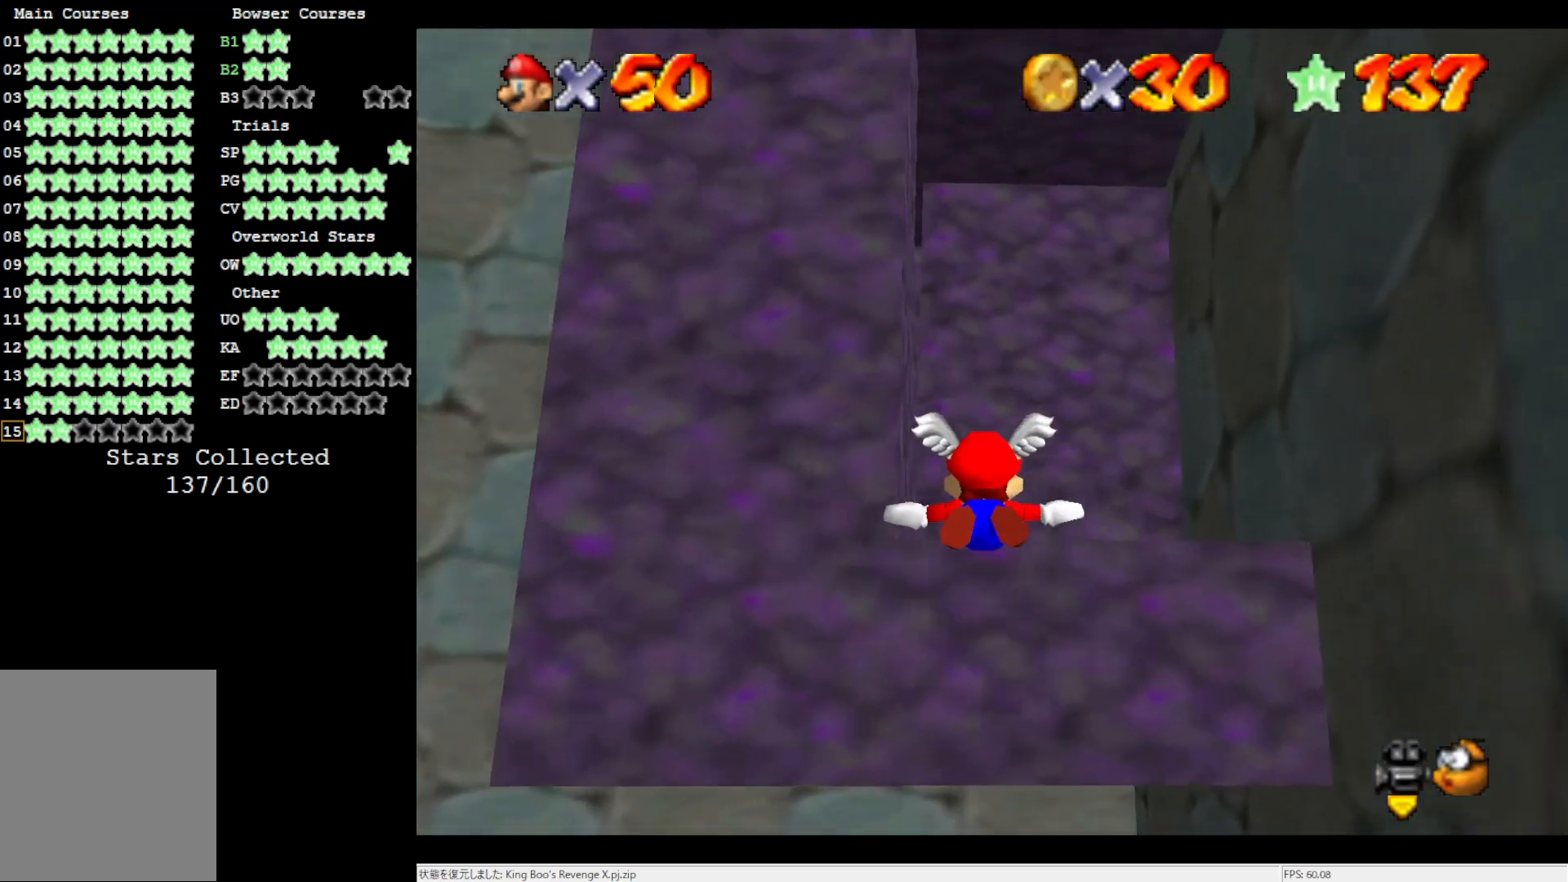
{"buttons": [], "left_stick": "up", "events": [[167, "left_stick", "up"]]}
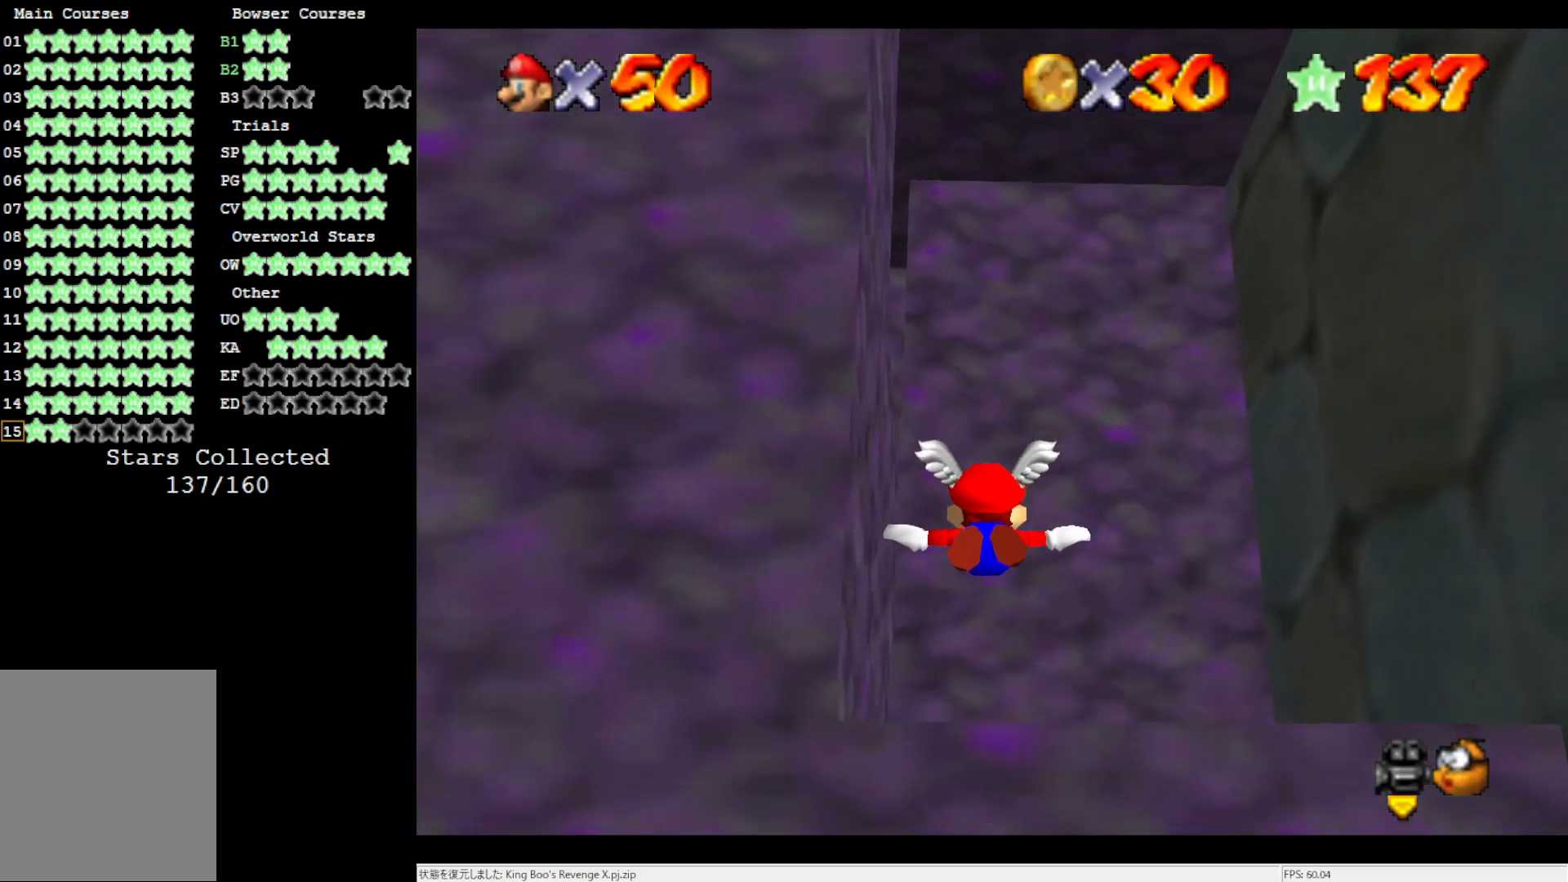
{"buttons": ["Z"], "left_stick": "center", "events": [[133, "left_stick", "up-left"], [400, "Z", "down"], [500, "left_stick", "center"]]}
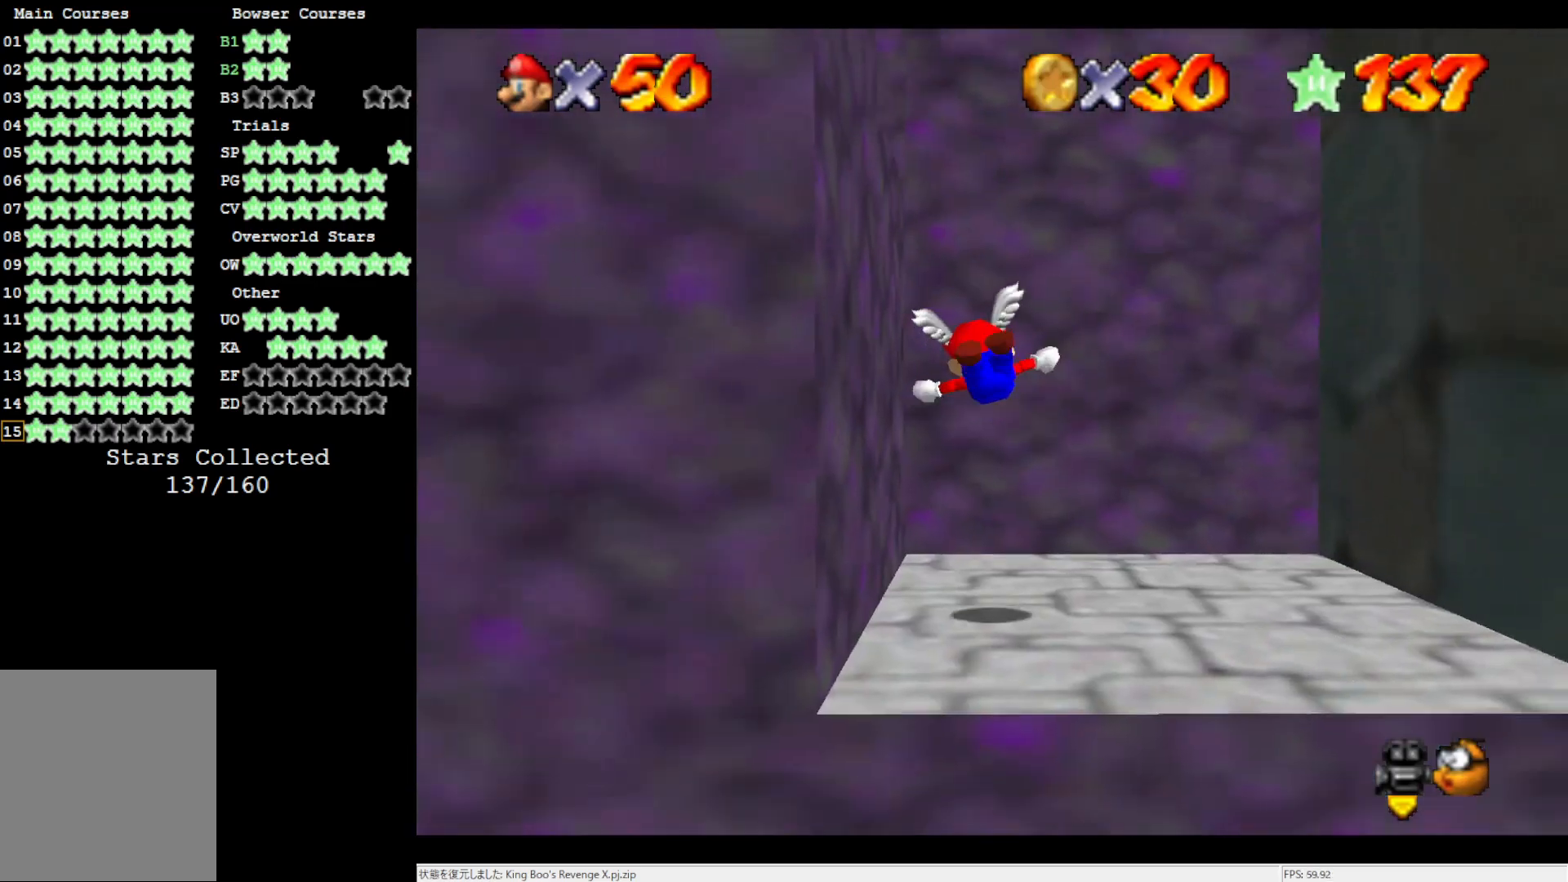
{"buttons": [], "left_stick": "center", "events": [[33, "Z", "up"], [267, "C_RIGHT", "down"], [400, "C_RIGHT", "up"]]}
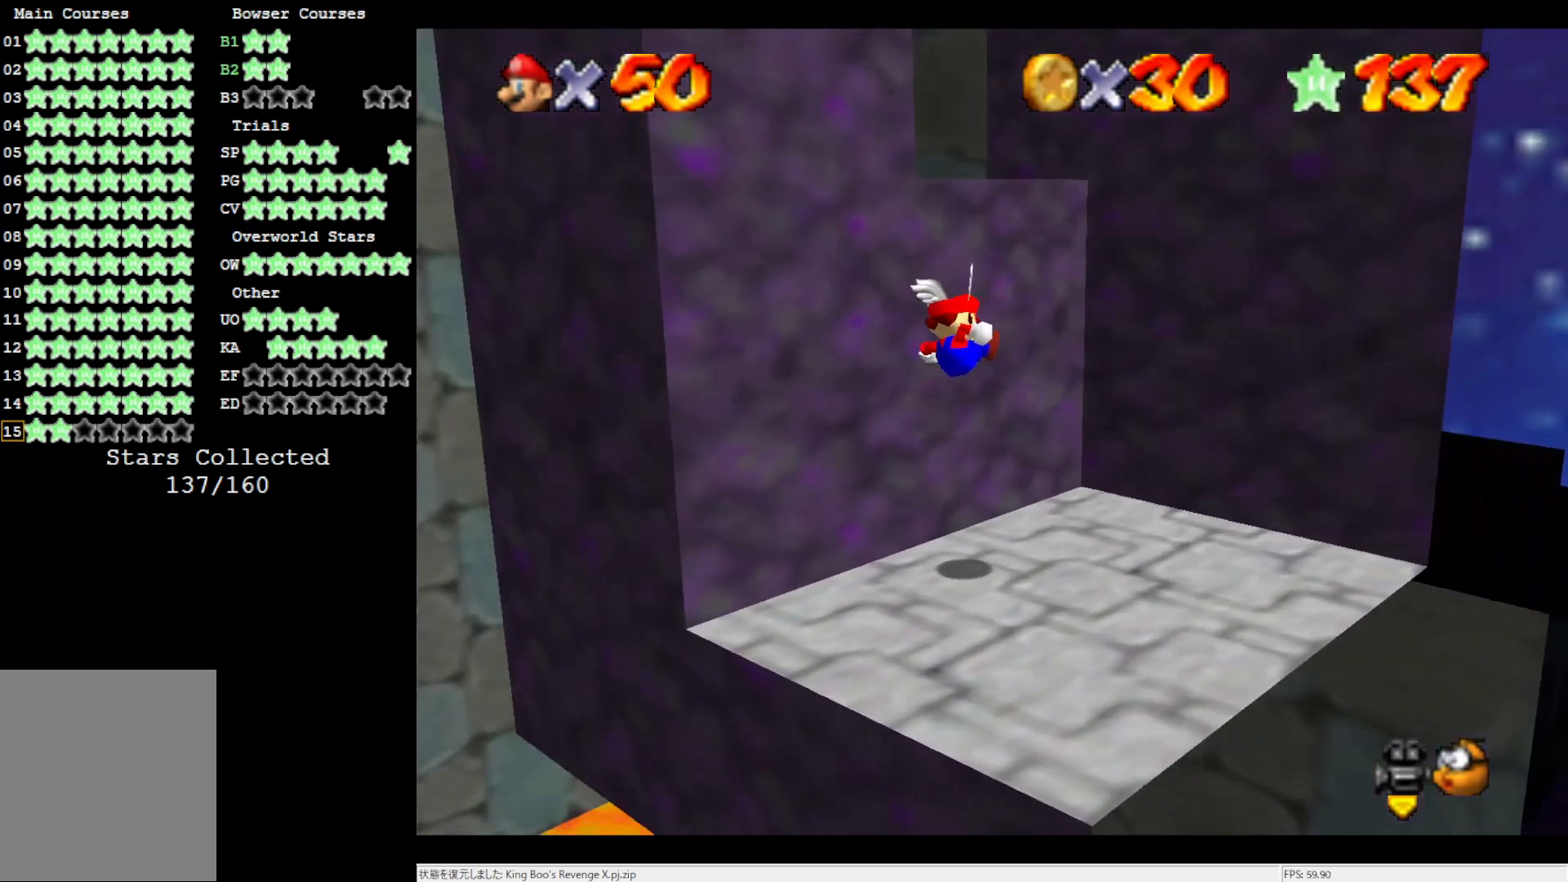
{"buttons": [], "left_stick": "right", "events": [[133, "left_stick", "up-right"], [367, "left_stick", "right"]]}
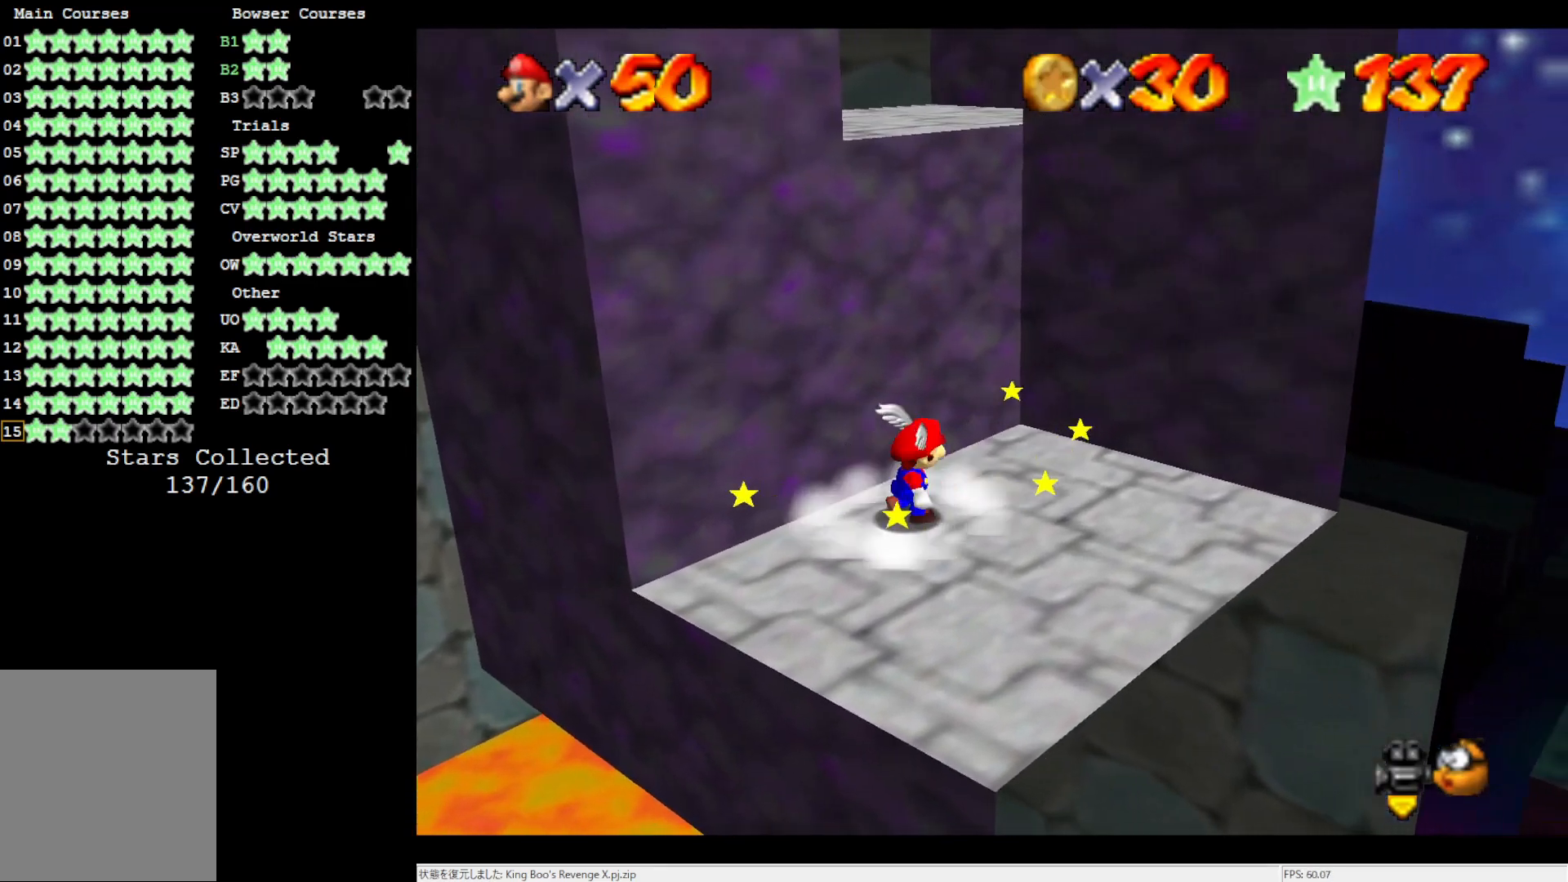
{"buttons": [], "left_stick": "up-left", "events": [[300, "left_stick", "down-right"], [433, "left_stick", "up-left"]]}
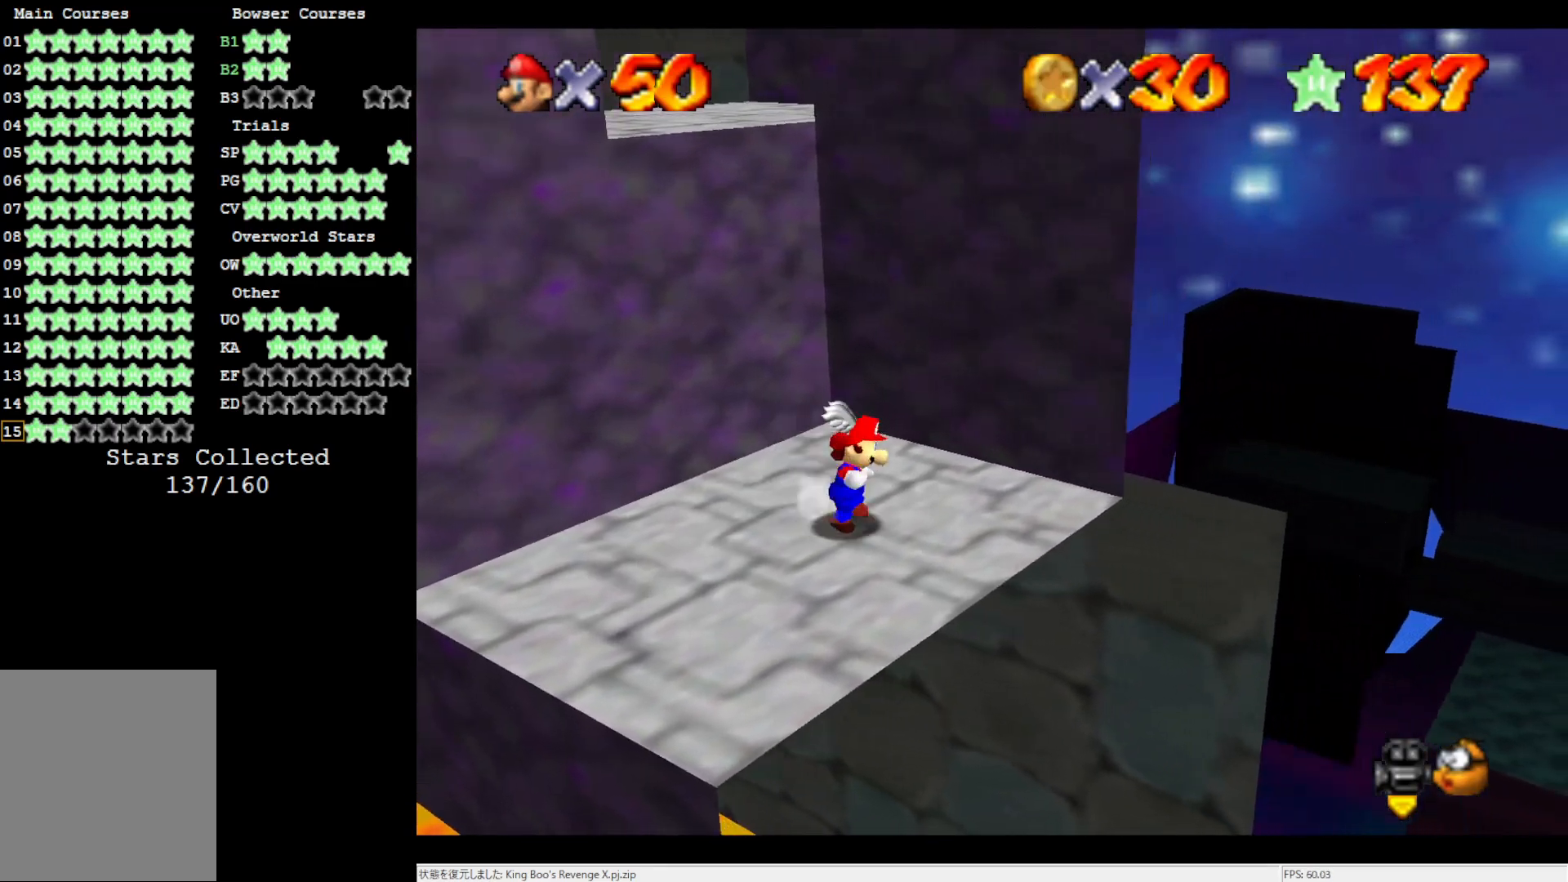
{"buttons": ["A"], "left_stick": "up-left", "events": [[100, "A", "down"]]}
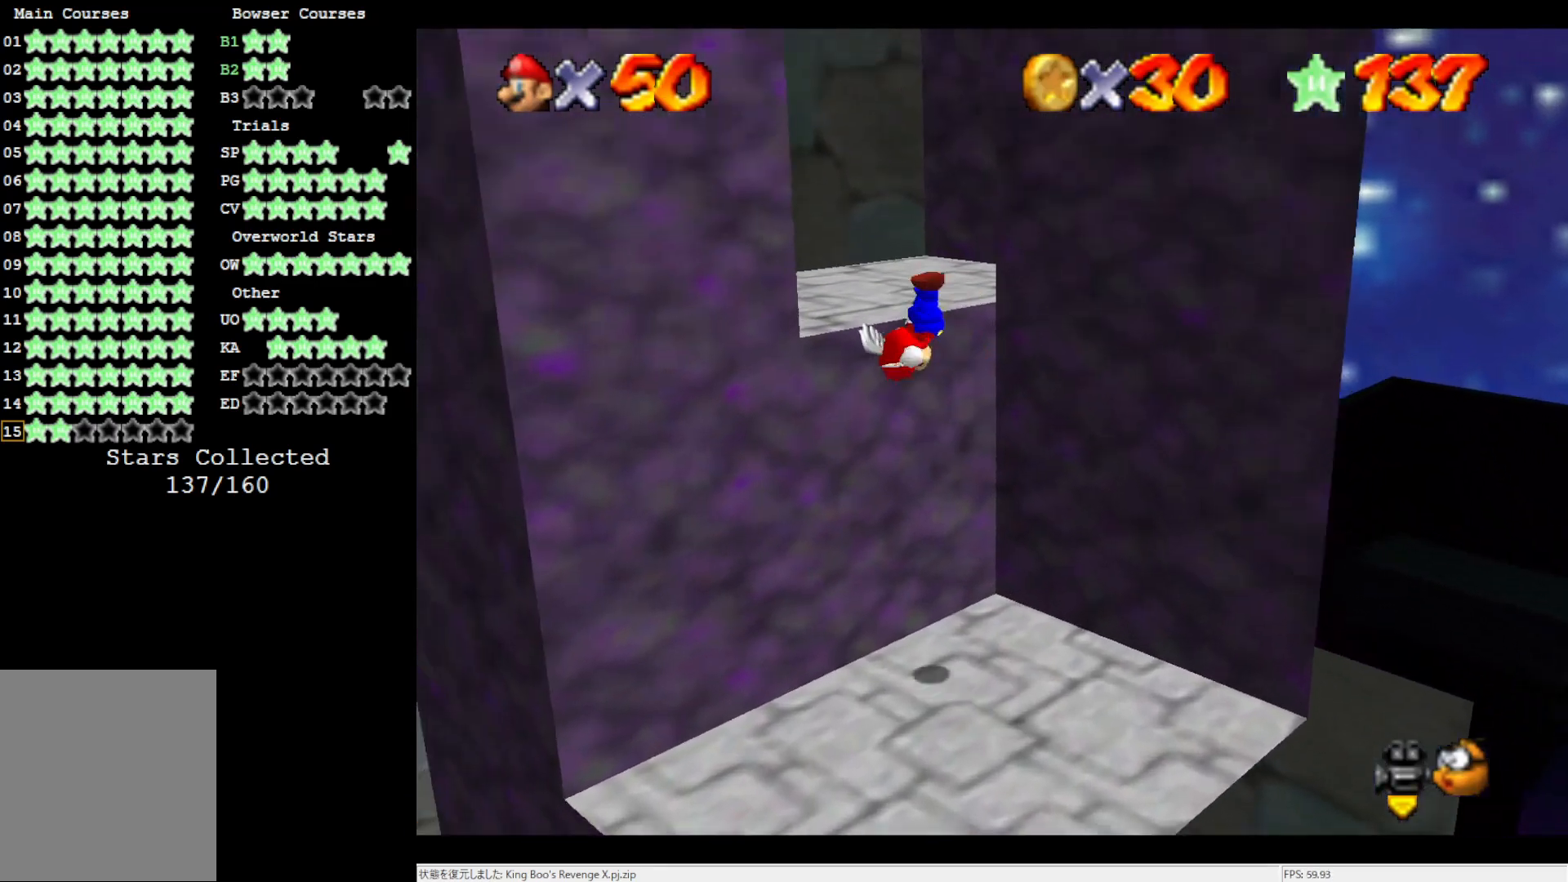
{"buttons": ["C_LEFT"], "left_stick": "center", "events": [[67, "A", "up"], [200, "C_LEFT", "down"], [233, "left_stick", "center"], [267, "C_LEFT", "up"], [367, "C_LEFT", "down"], [433, "C_LEFT", "up"], [500, "C_LEFT", "down"]]}
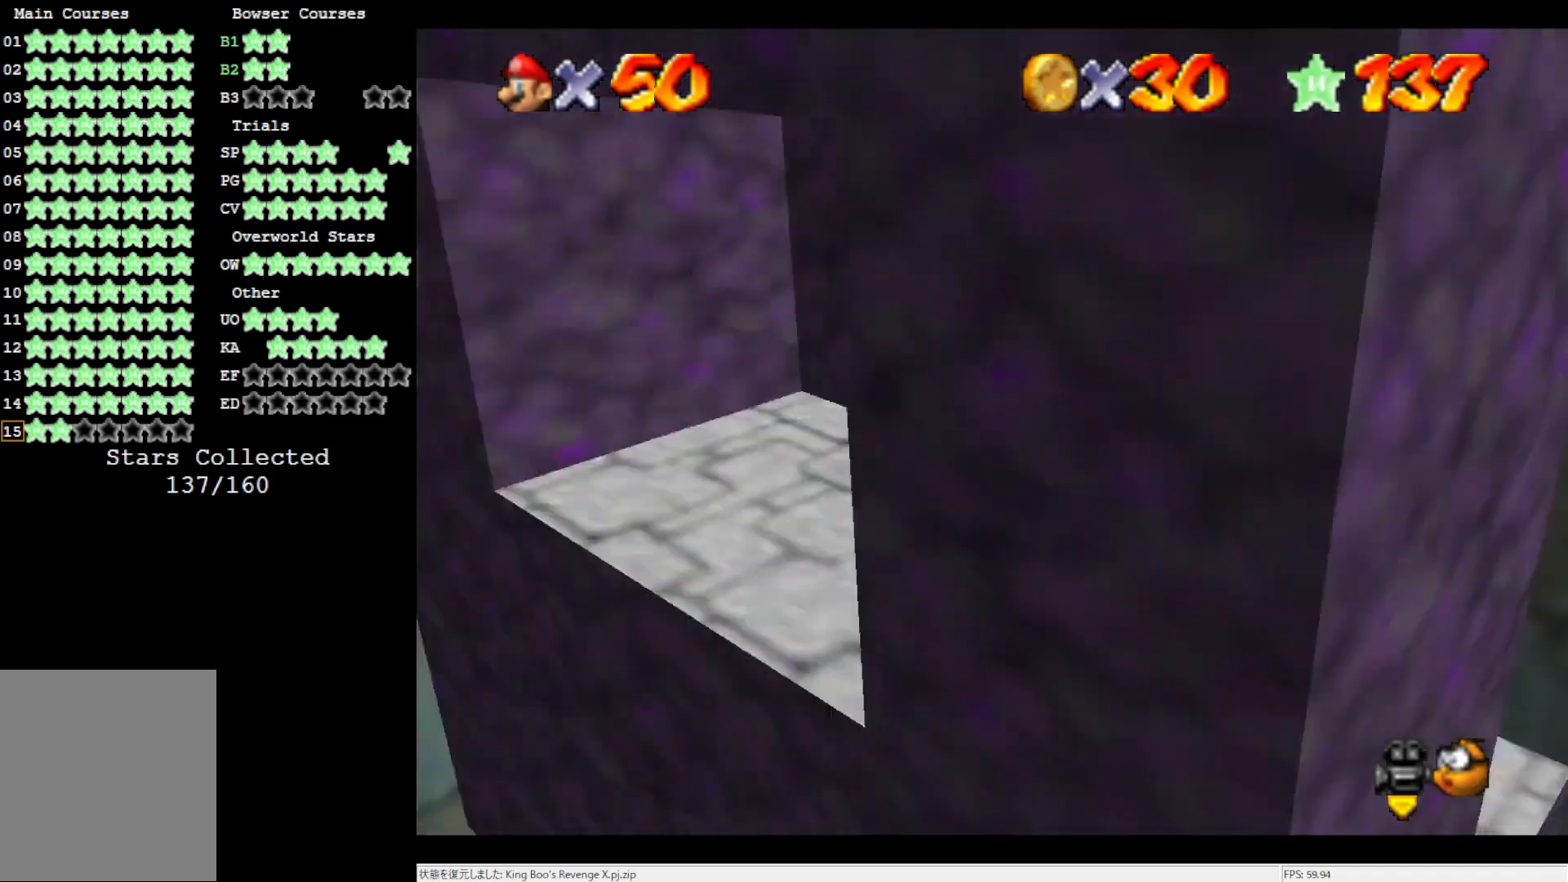
{"buttons": [], "left_stick": "down", "events": [[33, "left_stick", "down"], [167, "C_LEFT", "up"]]}
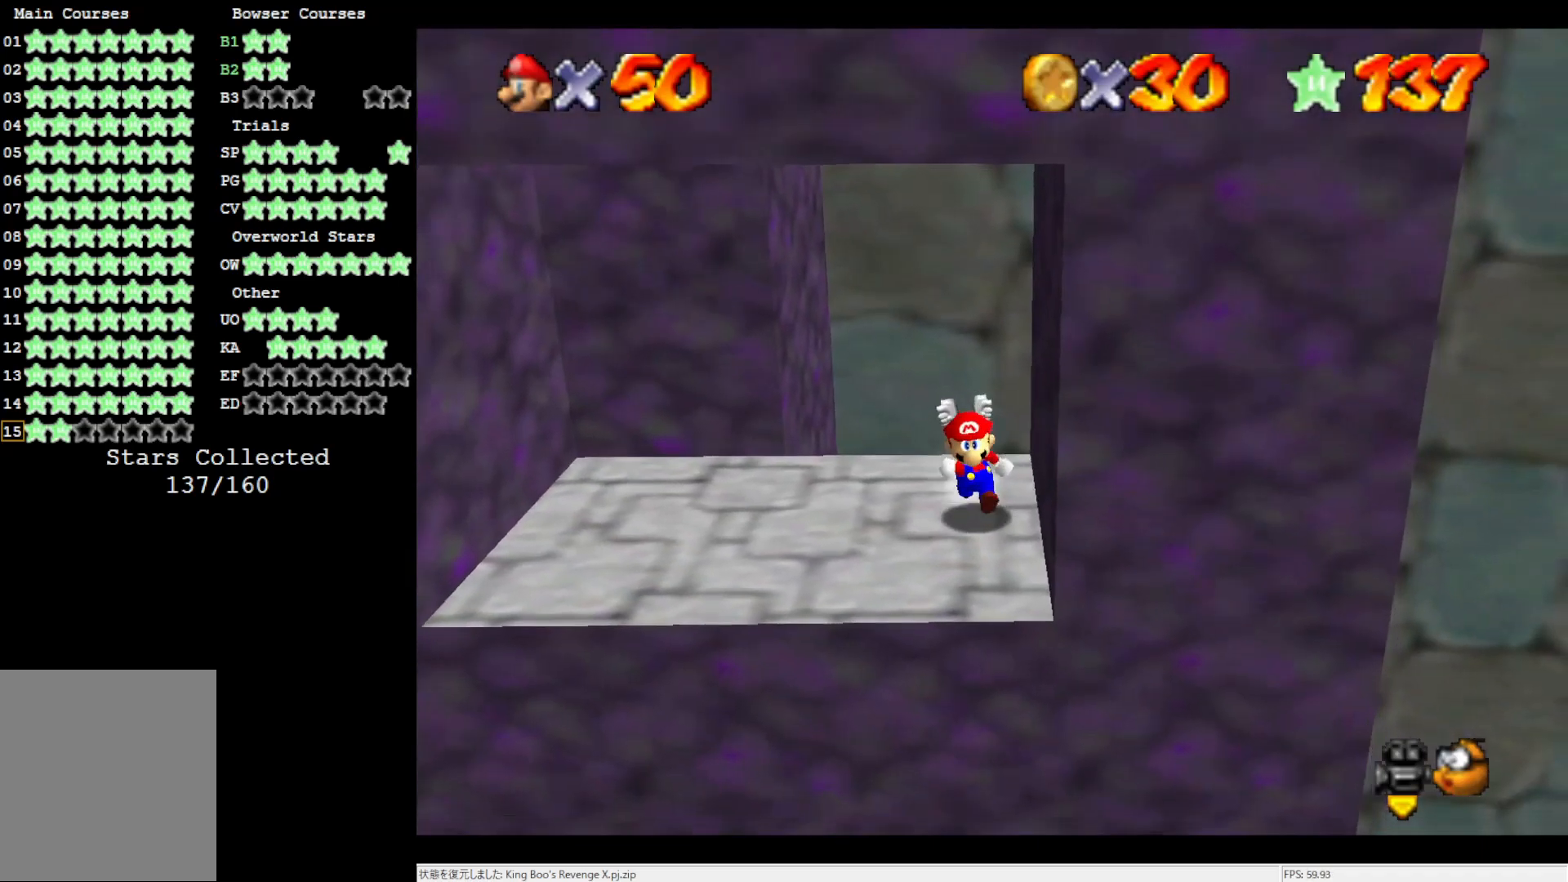
{"buttons": [], "left_stick": "left", "events": [[233, "left_stick", "center"], [433, "left_stick", "left"]]}
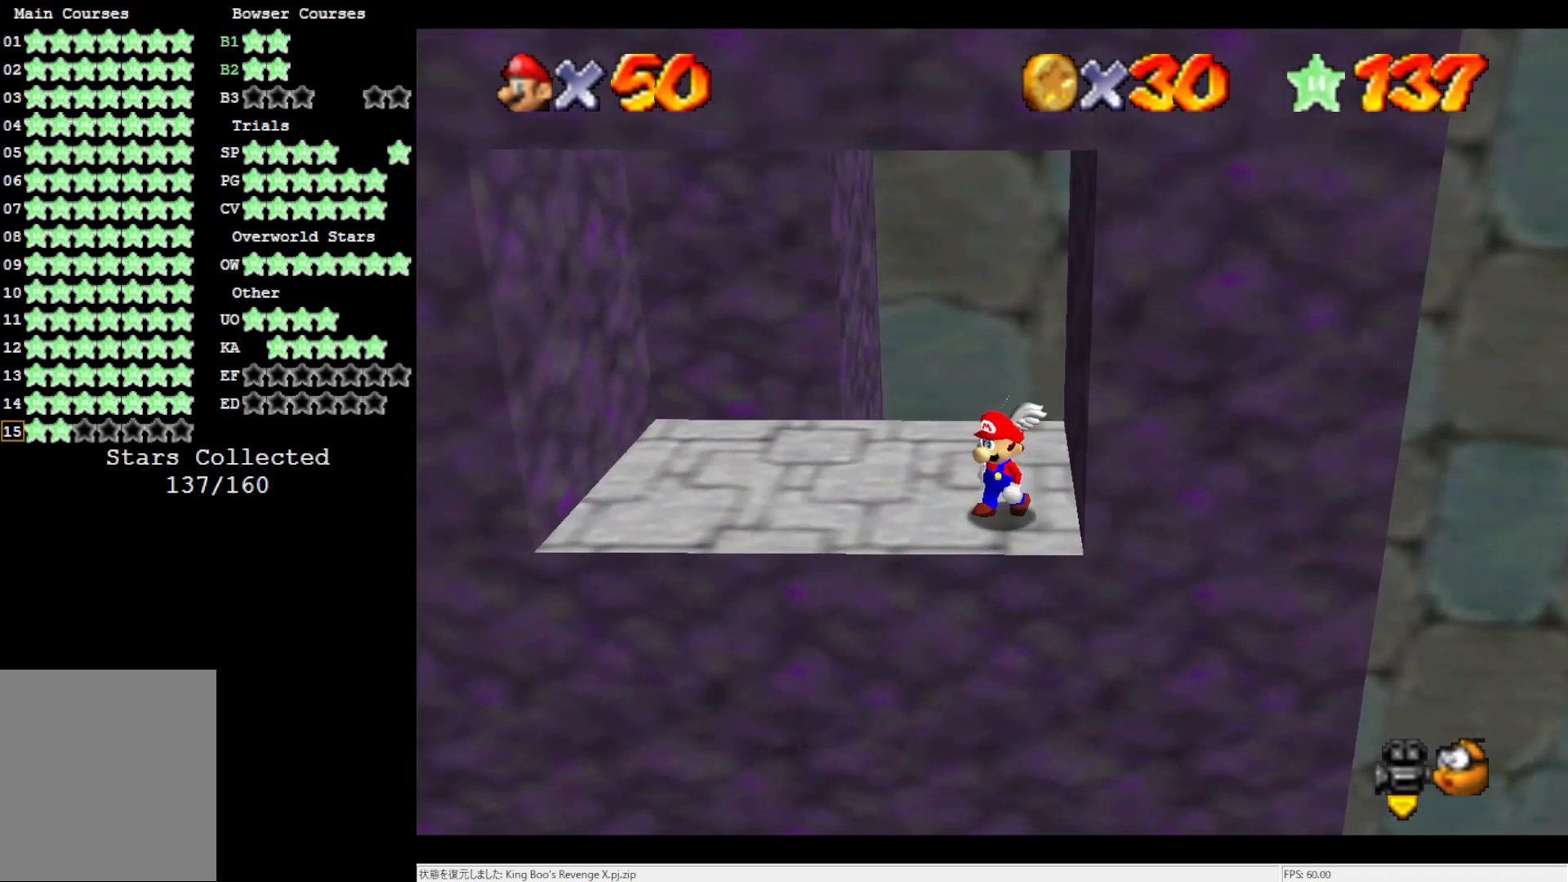
{"buttons": [], "left_stick": "down", "events": [[233, "left_stick", "center"], [367, "A", "down"], [467, "A", "up"], [467, "left_stick", "down"]]}
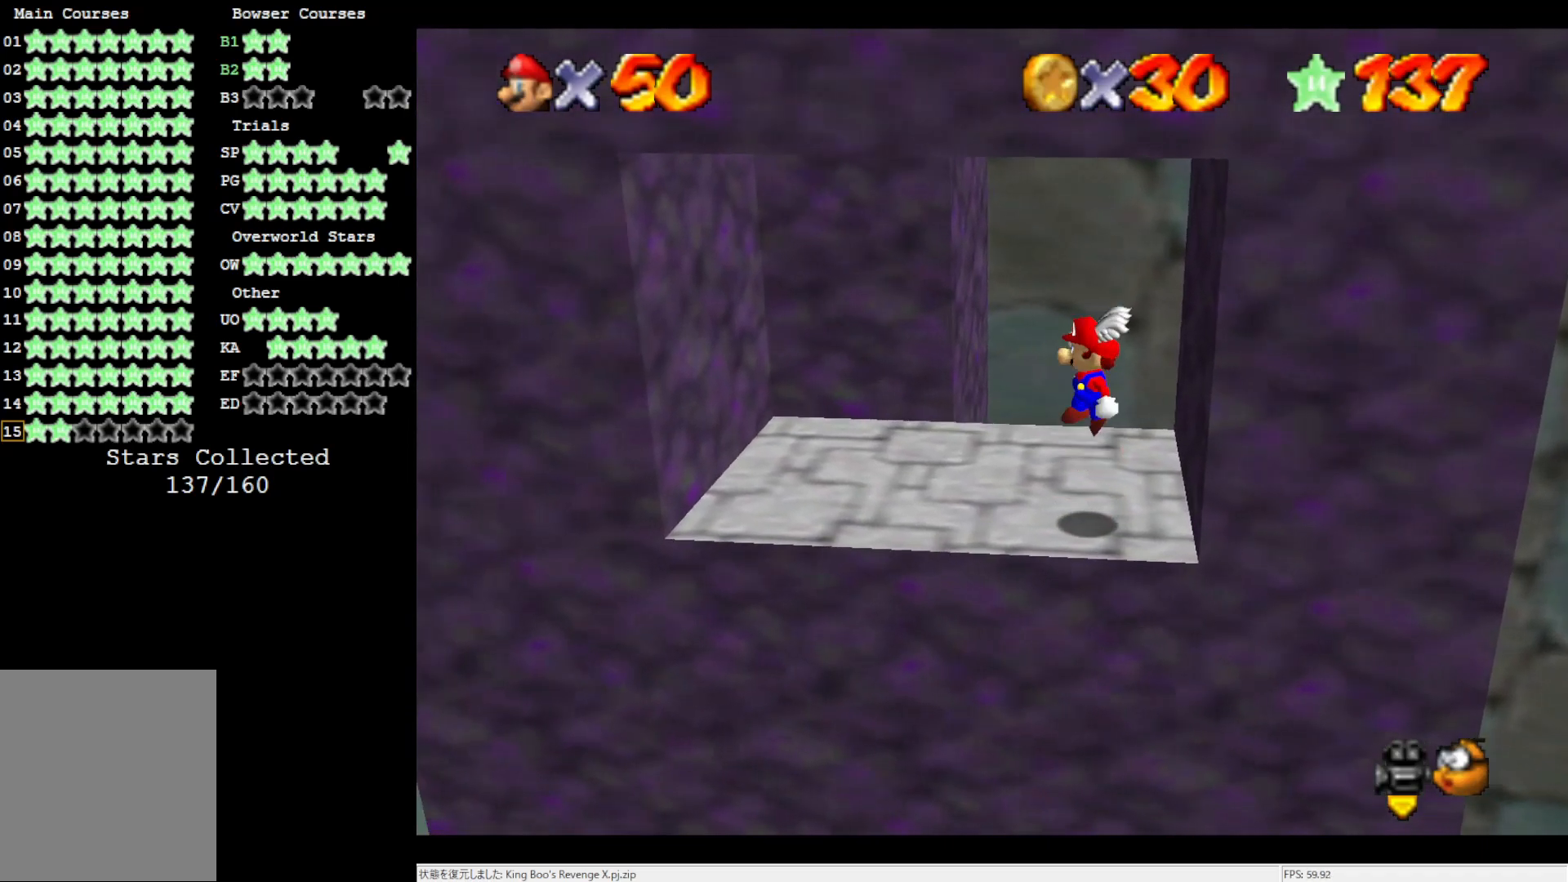
{"buttons": [], "left_stick": "center", "events": [[267, "left_stick", "center"]]}
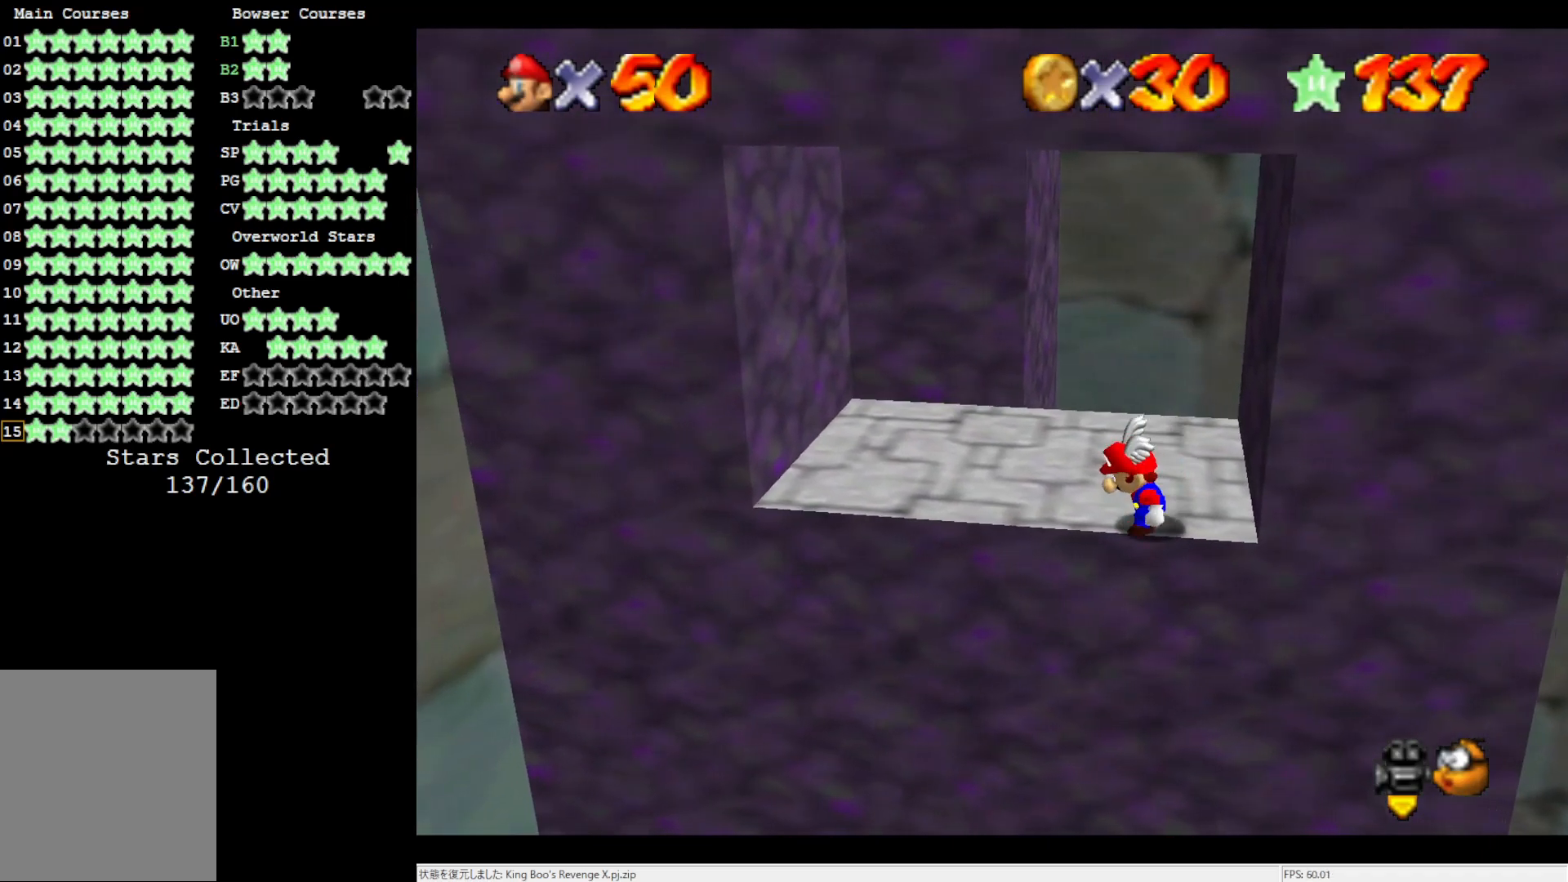
{"buttons": [], "left_stick": "center", "events": [[33, "A", "down"], [100, "A", "up"], [100, "left_stick", "down"], [200, "left_stick", "center"]]}
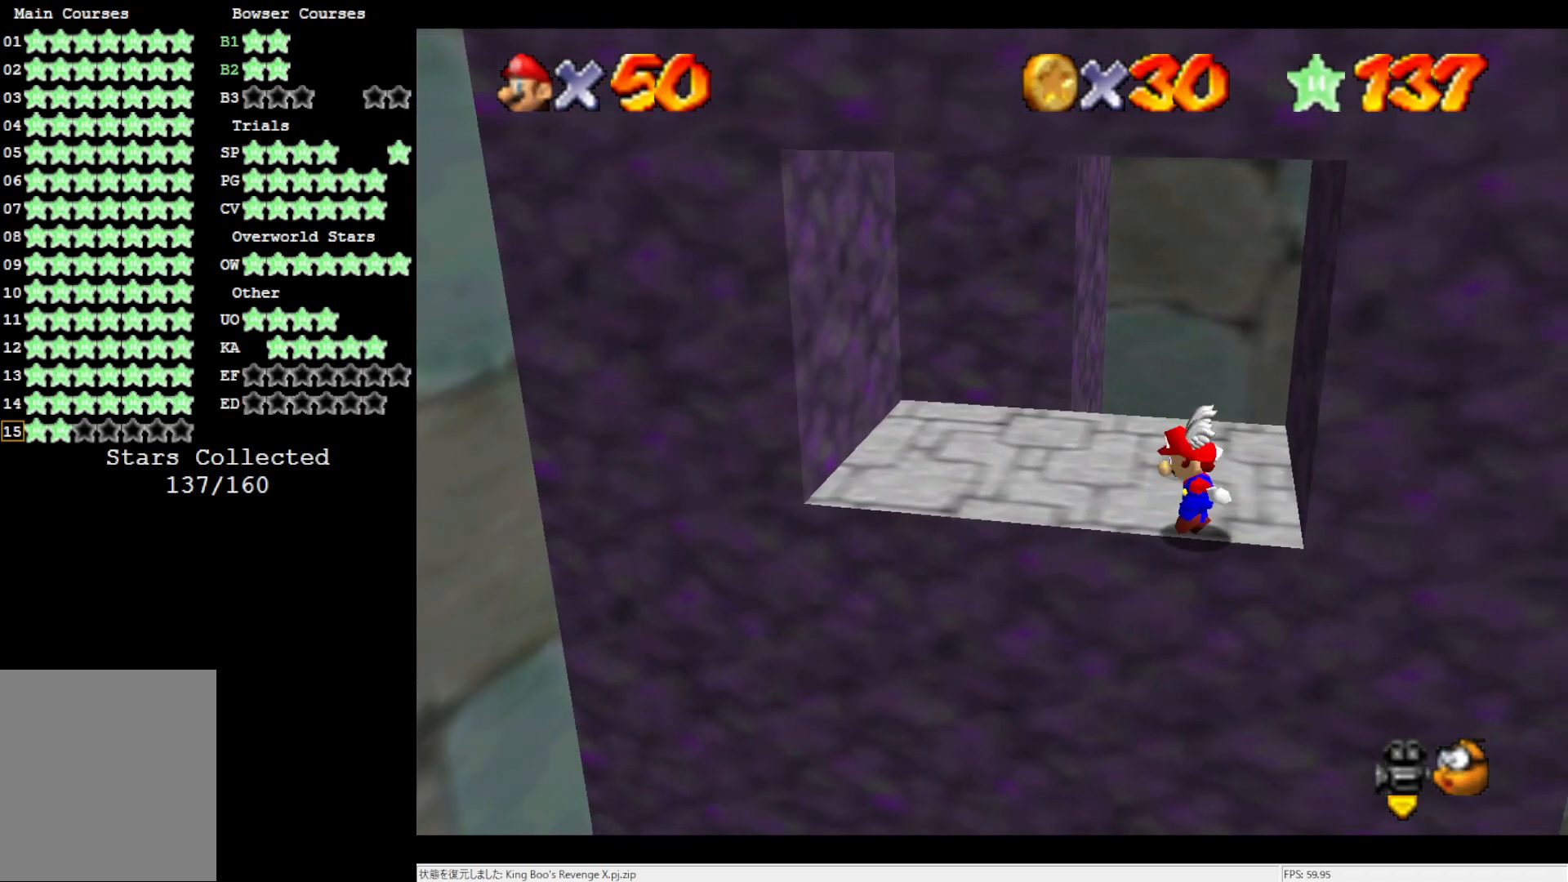
{"buttons": [], "left_stick": "left", "events": [[133, "left_stick", "left"], [400, "A", "down"], [467, "A", "up"]]}
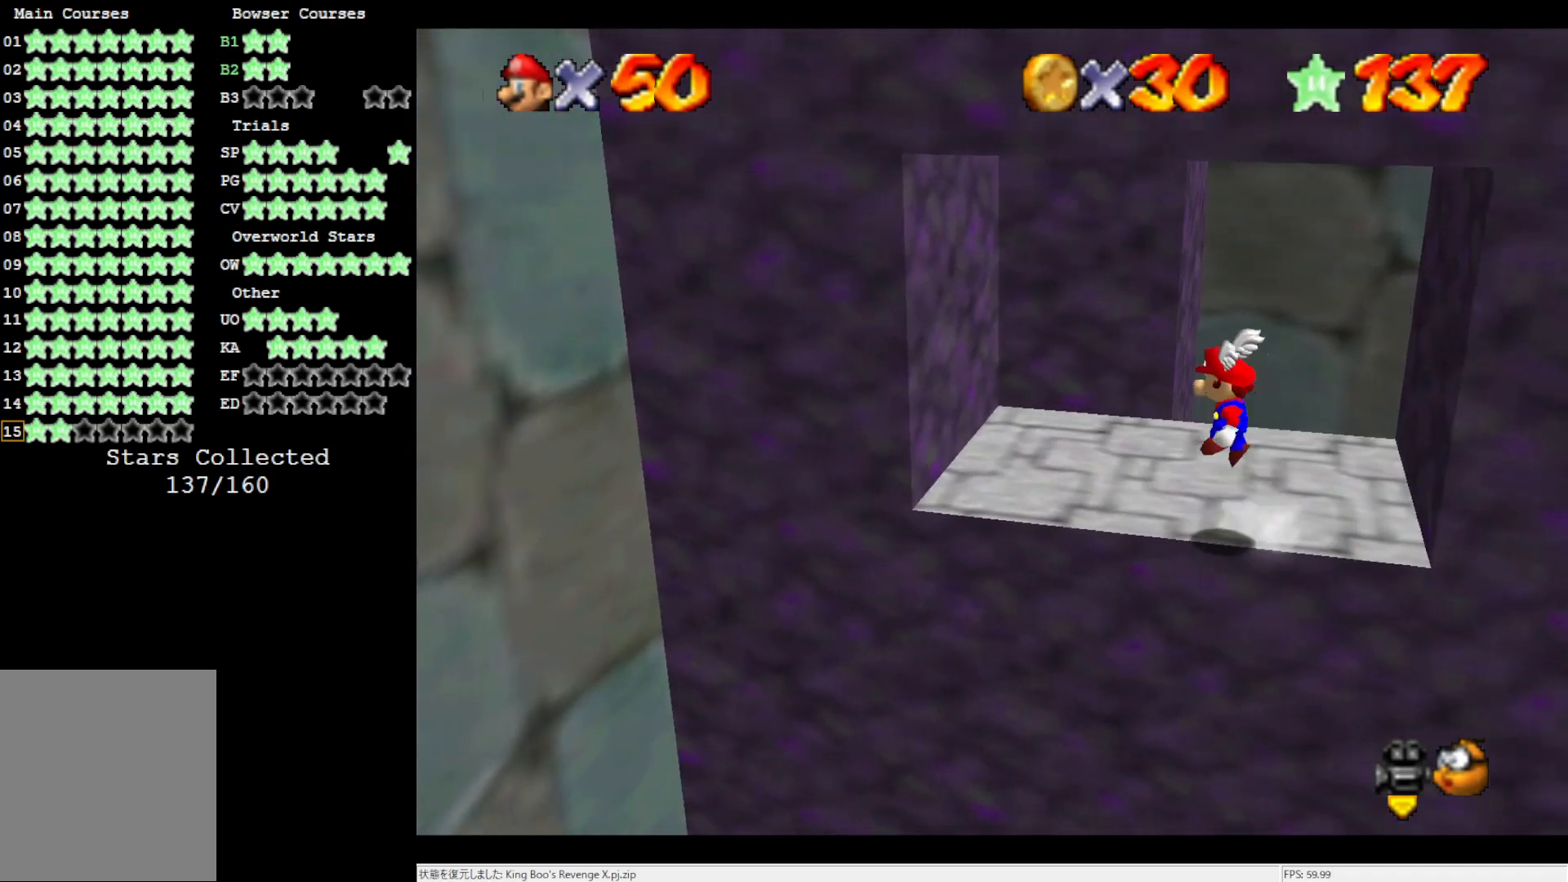
{"buttons": ["A"], "left_stick": "down-left", "events": [[433, "A", "down"], [433, "left_stick", "down-left"]]}
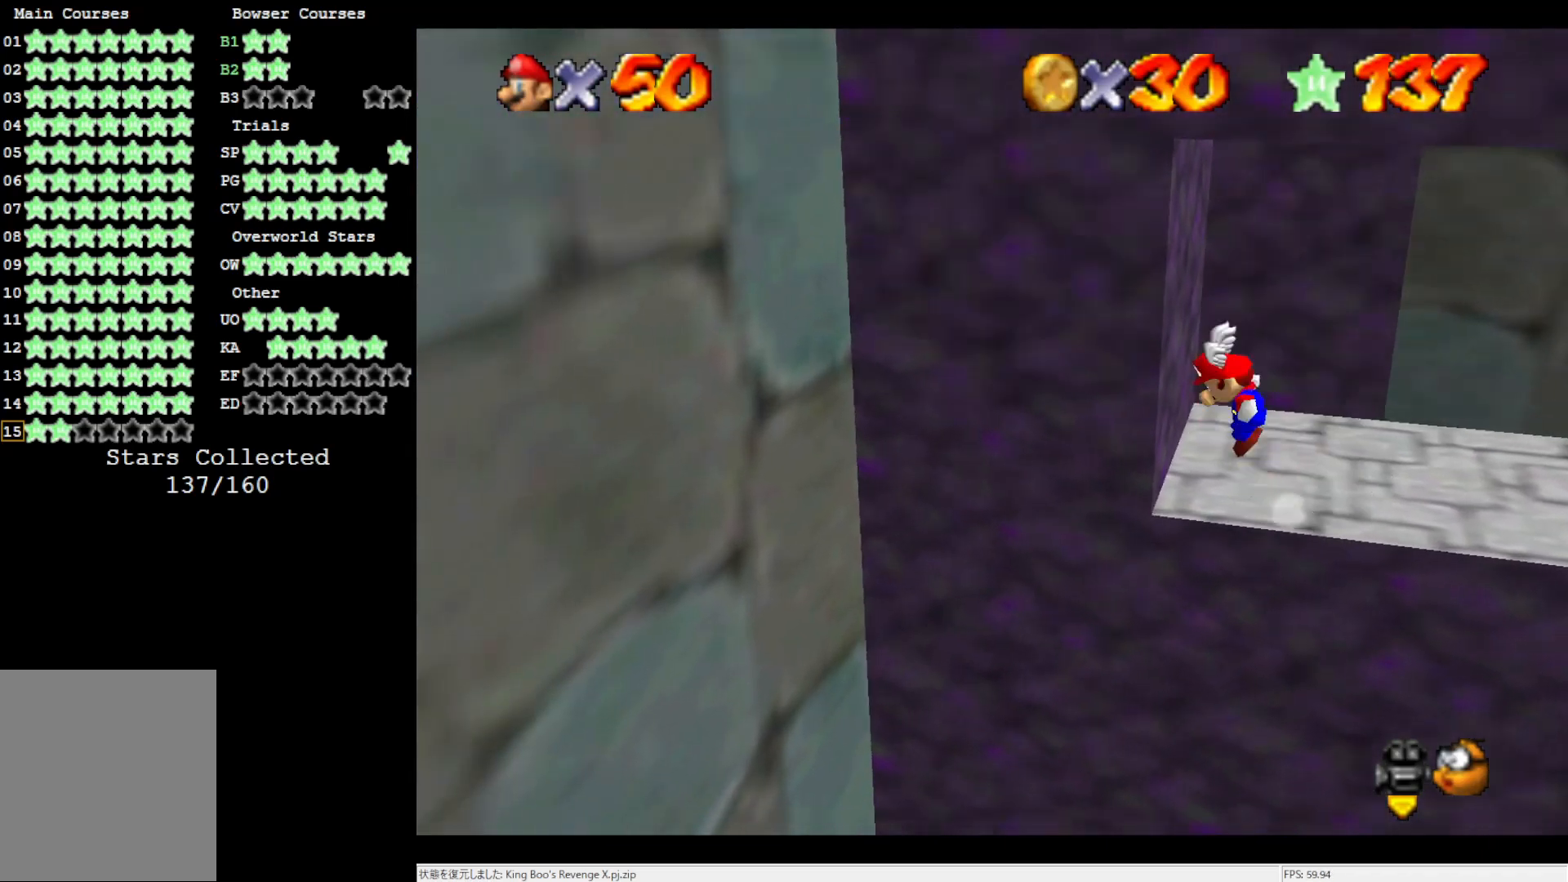
{"buttons": [], "left_stick": "left", "events": [[300, "left_stick", "left"], [467, "A", "up"]]}
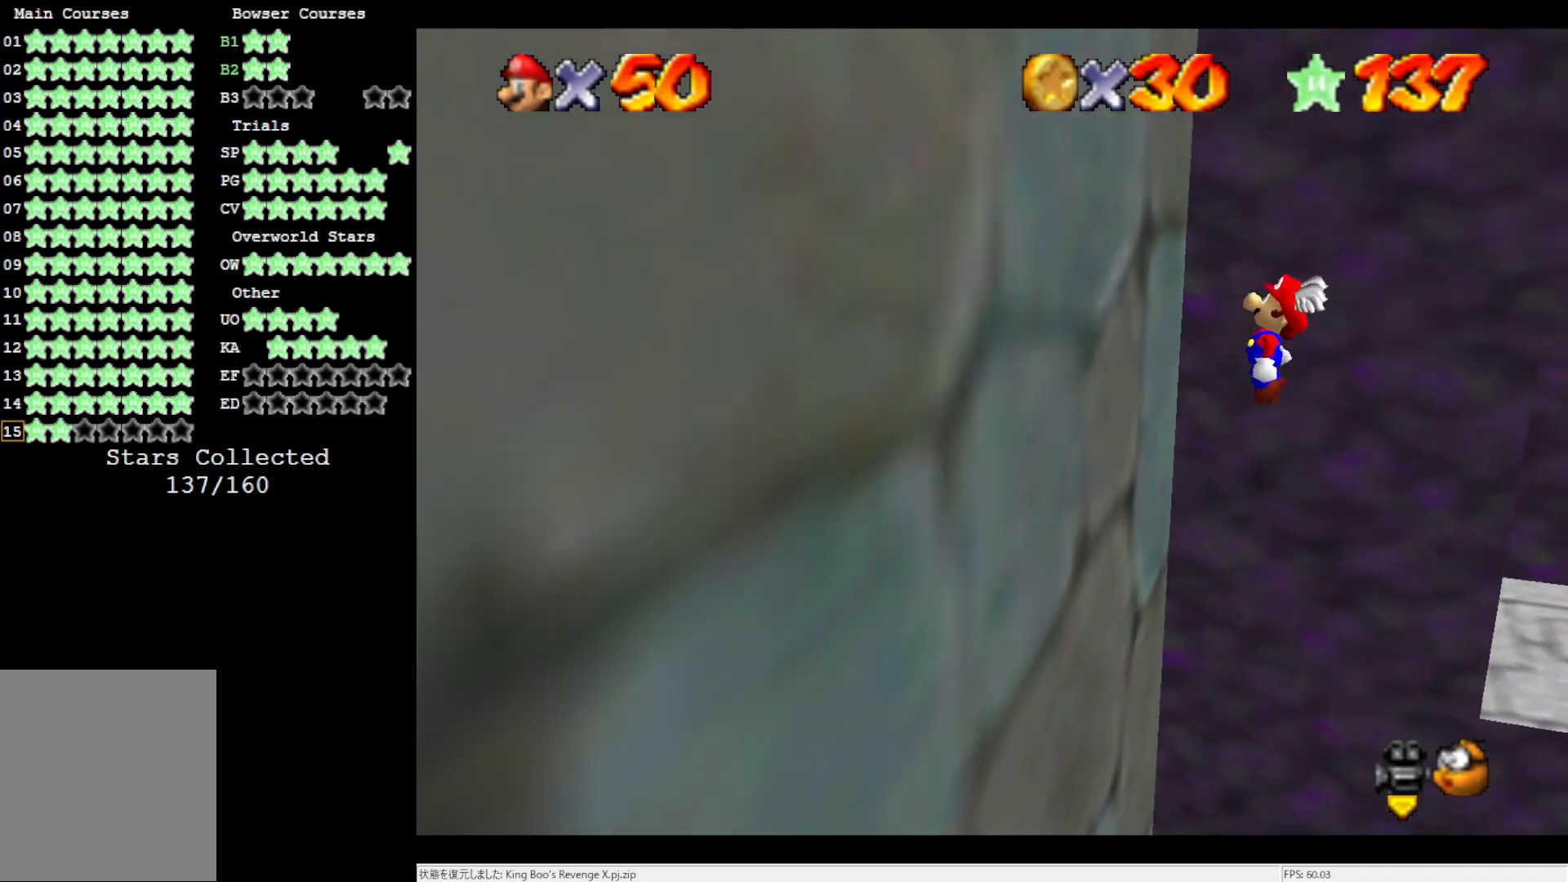
{"buttons": ["A"], "left_stick": "up", "events": [[133, "A", "down"], [167, "left_stick", "up"]]}